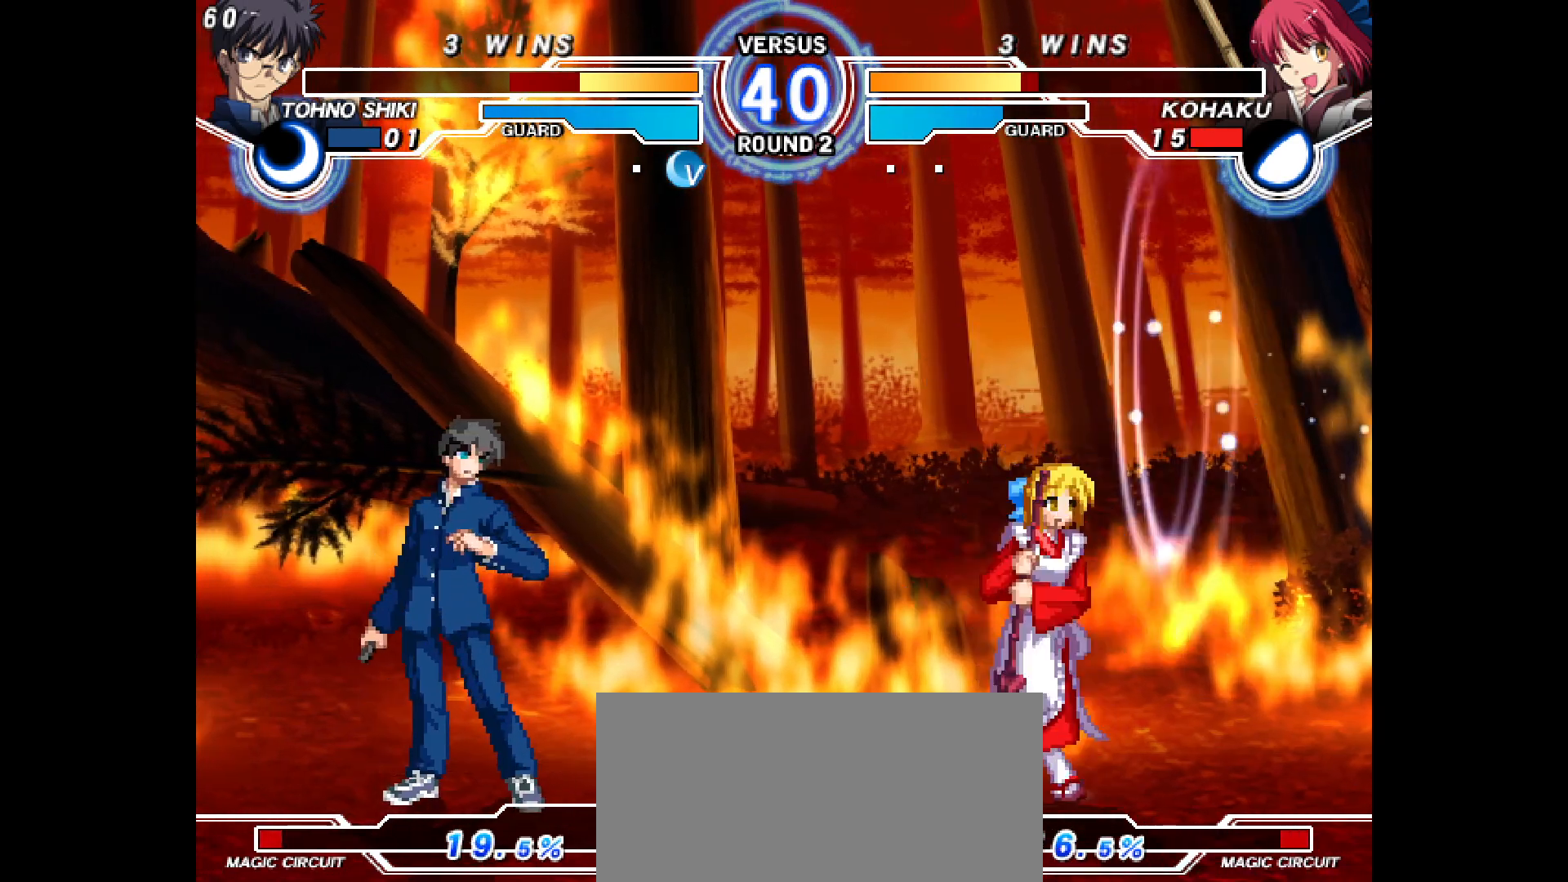
Gameplay with a controller (arcade stick); each line is a JSON object with the inputs held at the frame after it. "events" lists button and stick changes between this image and that frame as [ms after this image, input, new state], when the widget could be followed in between. Not read: HOME L3 R3 other_buttons.
{"buttons": ["DPAD_LEFT"], "events": [[33, "CIRCLE", "up"], [467, "DPAD_LEFT", "down"], [467, "DPAD_RIGHT", "up"]]}
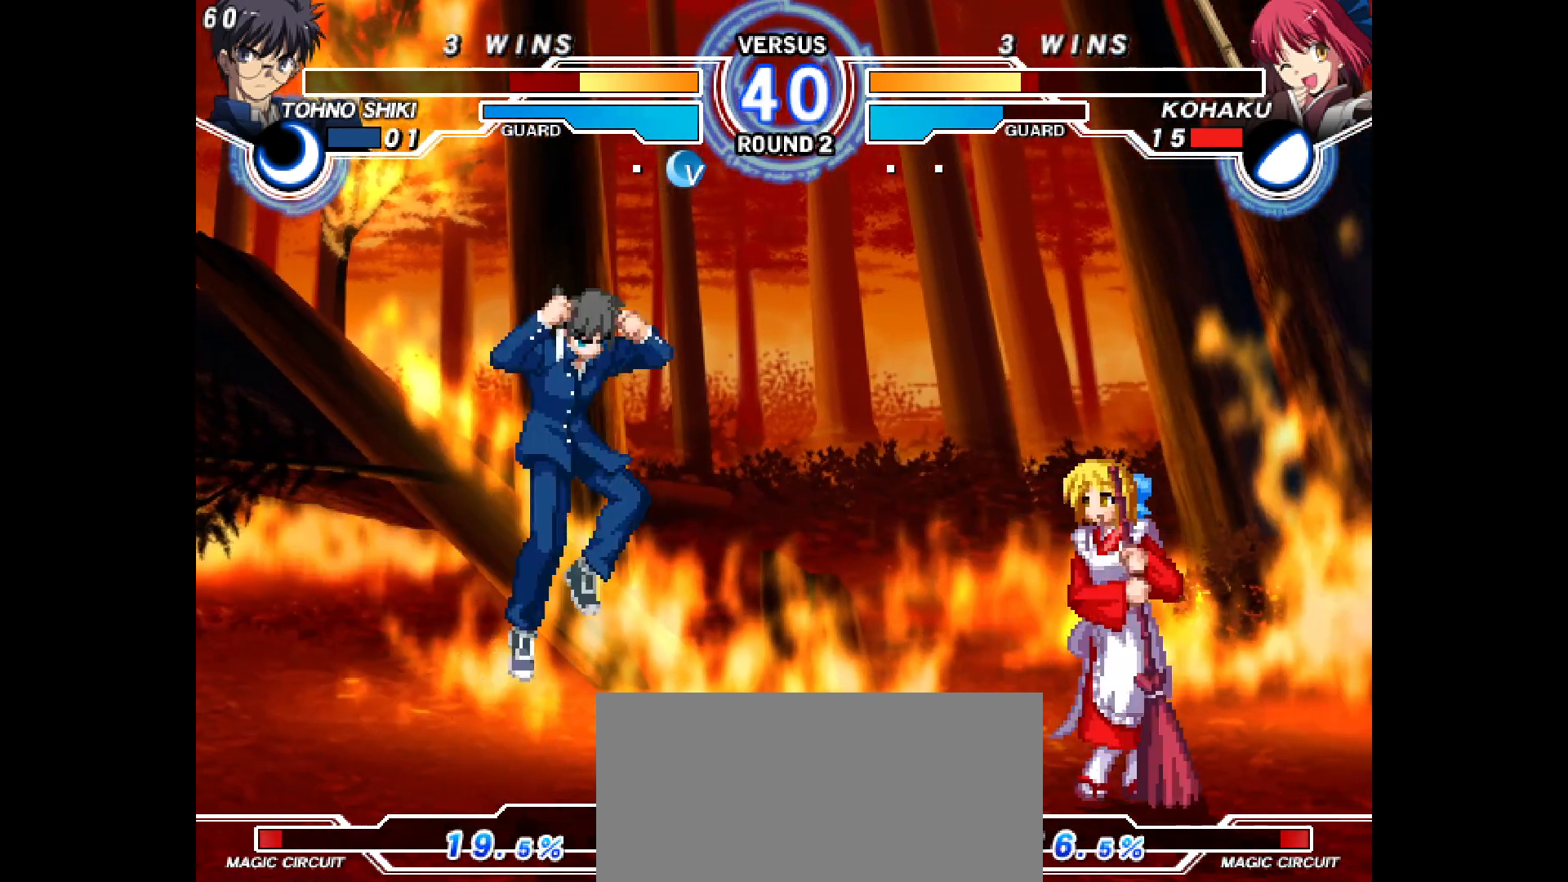
{"buttons": ["CIRCLE", "DPAD_RIGHT"], "events": [[33, "DPAD_LEFT", "up"], [33, "DPAD_RIGHT", "down"], [467, "CIRCLE", "down"]]}
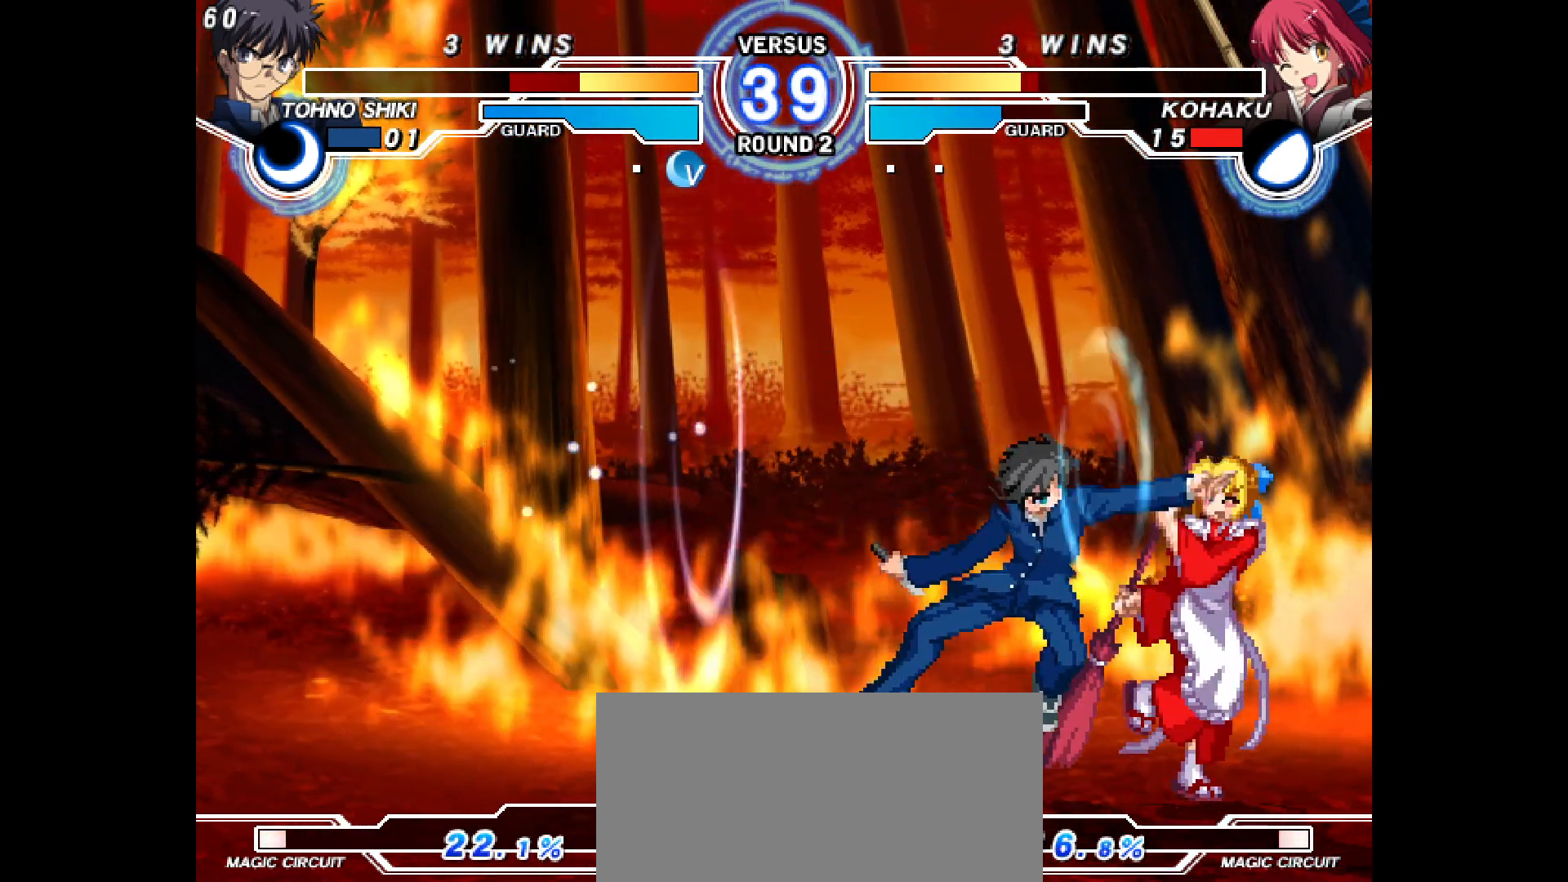
{"buttons": ["DPAD_DOWN", "DPAD_RIGHT"], "events": [[17, "CIRCLE", "up"], [67, "DPAD_DOWN", "down"]]}
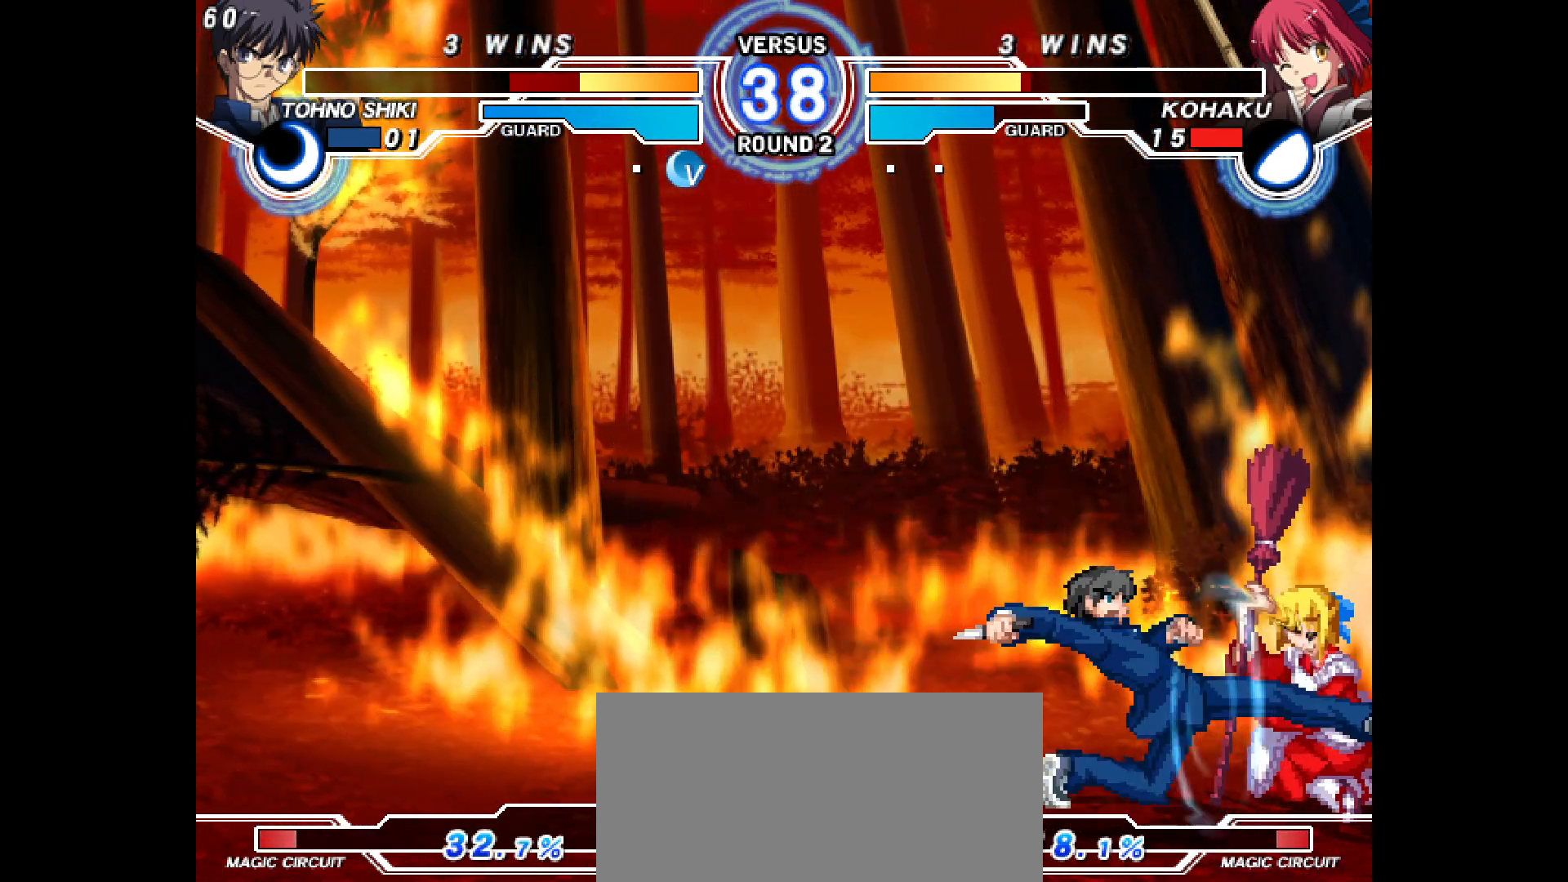
{"buttons": ["DPAD_DOWN", "DPAD_RIGHT"], "events": []}
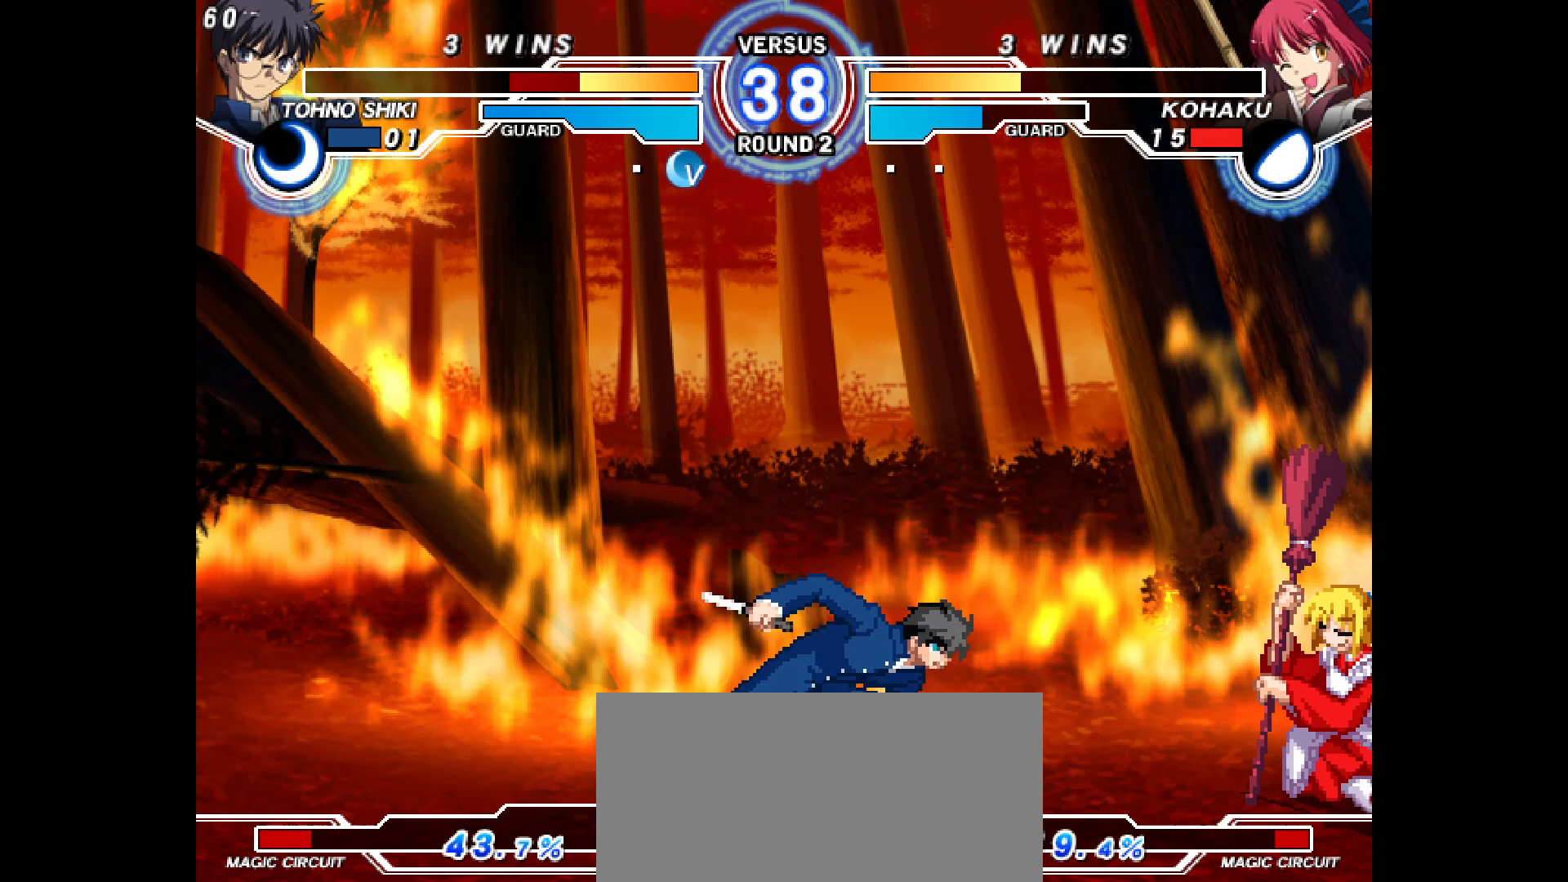
{"buttons": ["DPAD_RIGHT"], "events": [[133, "DPAD_DOWN", "up"], [283, "R1", "down"], [333, "R1", "up"]]}
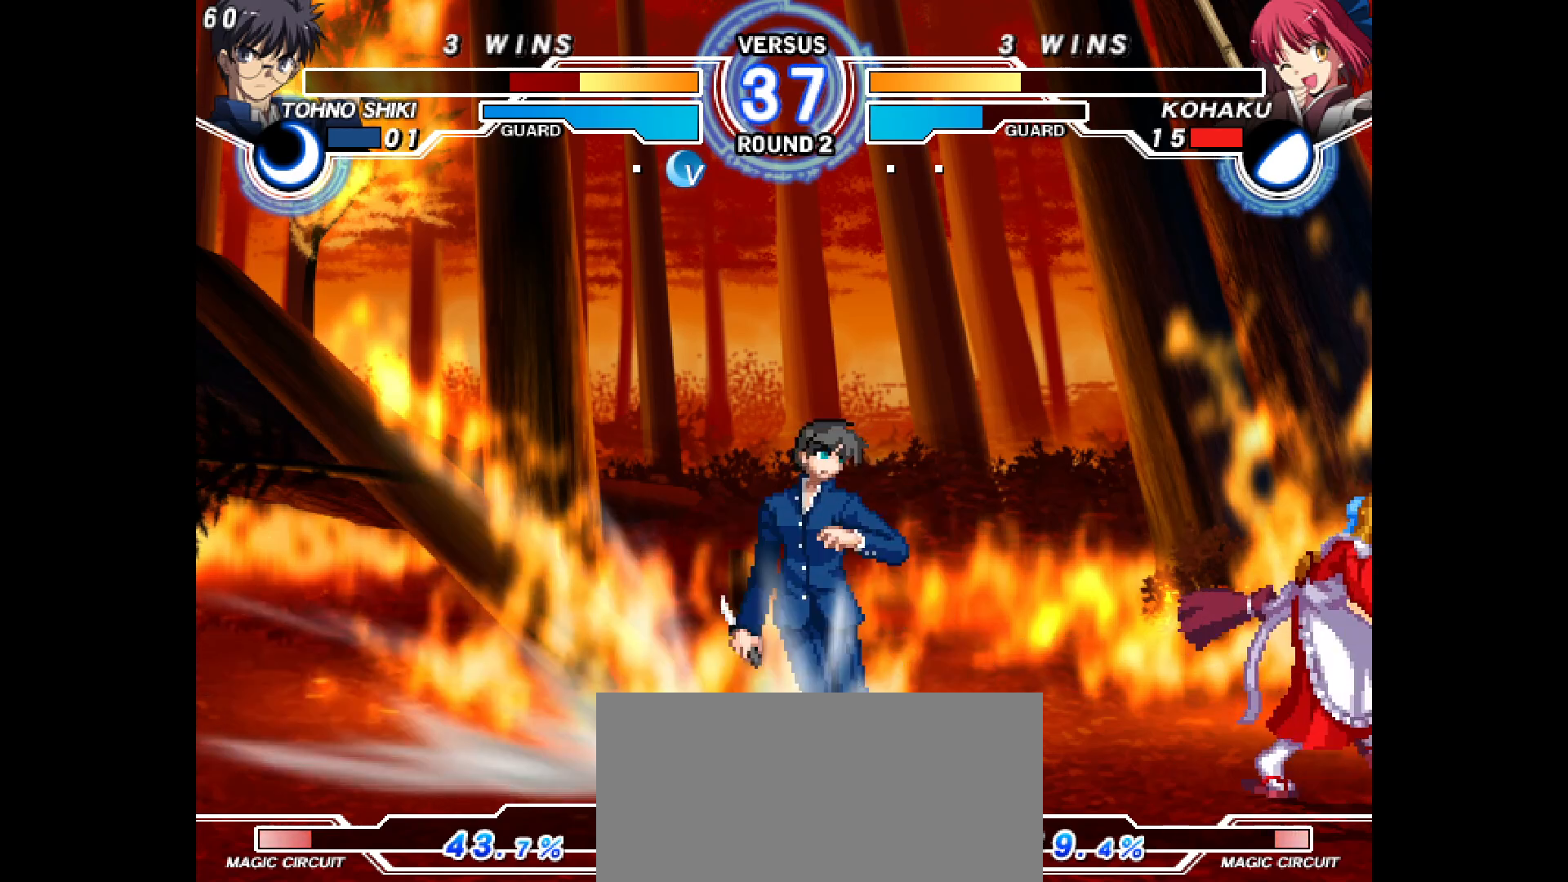
{"buttons": ["DPAD_RIGHT"]}
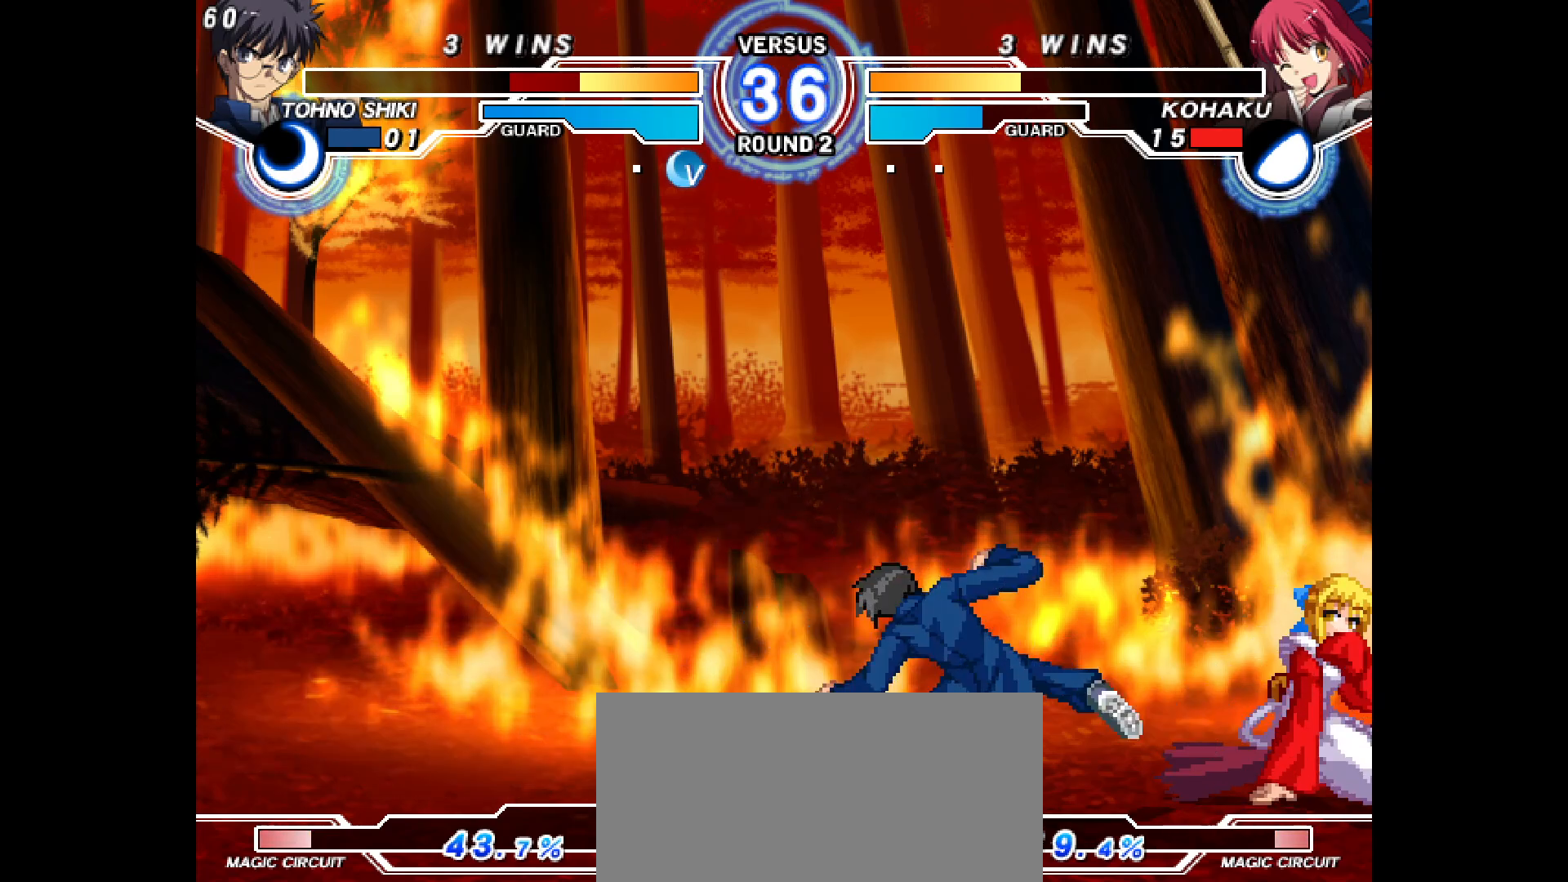
{"buttons": ["DPAD_UP"]}
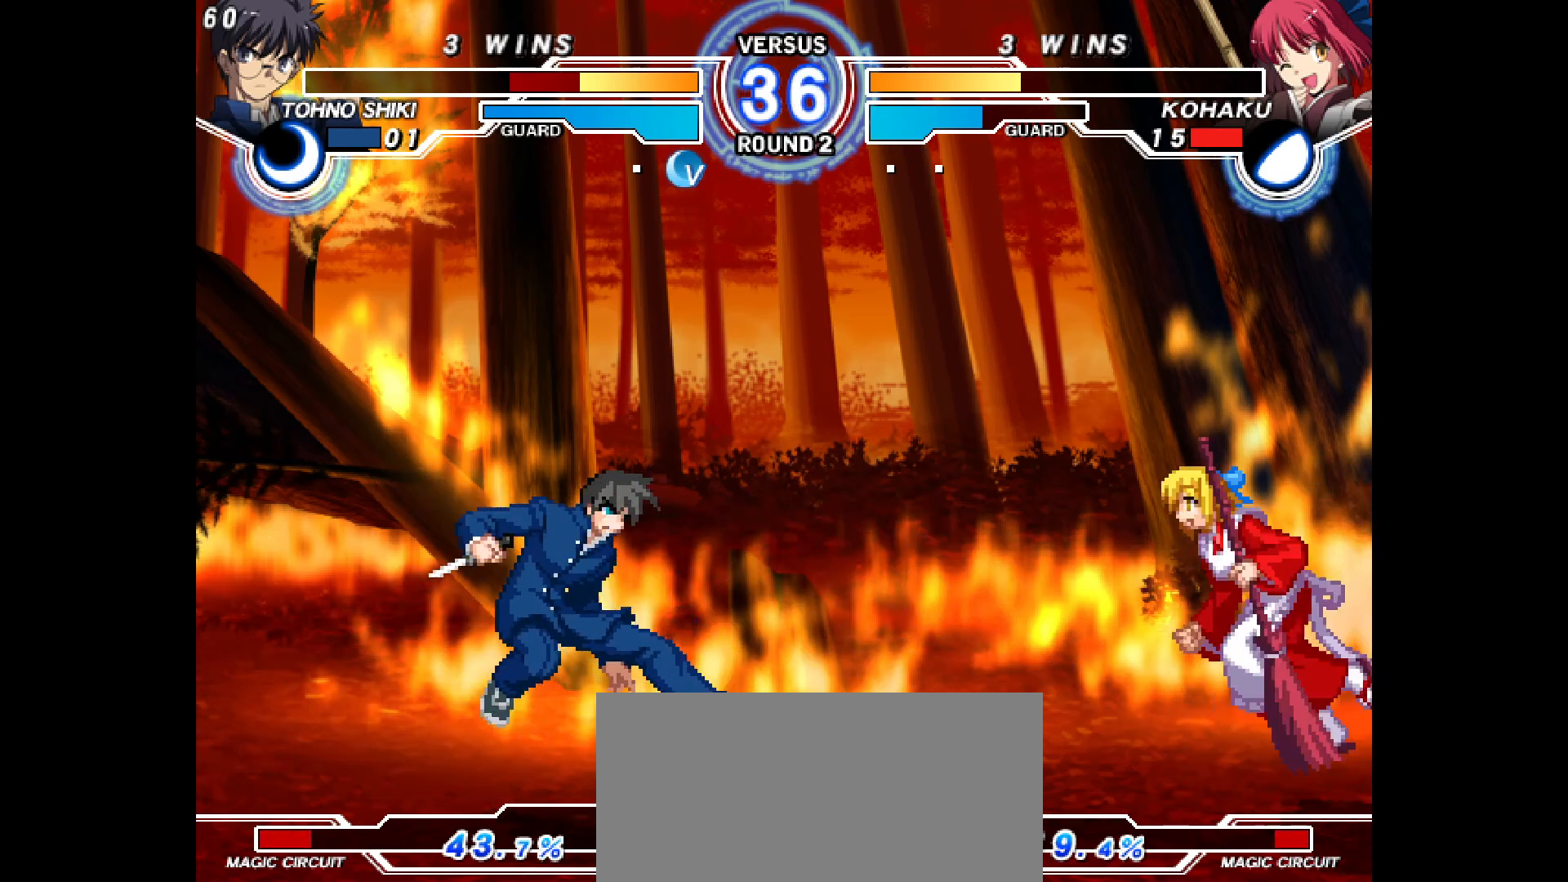
{"buttons": ["R1", "DPAD_UP", "DPAD_LEFT"], "events": [[17, "DPAD_LEFT", "down"], [67, "DPAD_UP", "up"], [250, "DPAD_LEFT", "up"], [433, "DPAD_UP", "down"], [450, "DPAD_LEFT", "down"], [483, "R1", "down"]]}
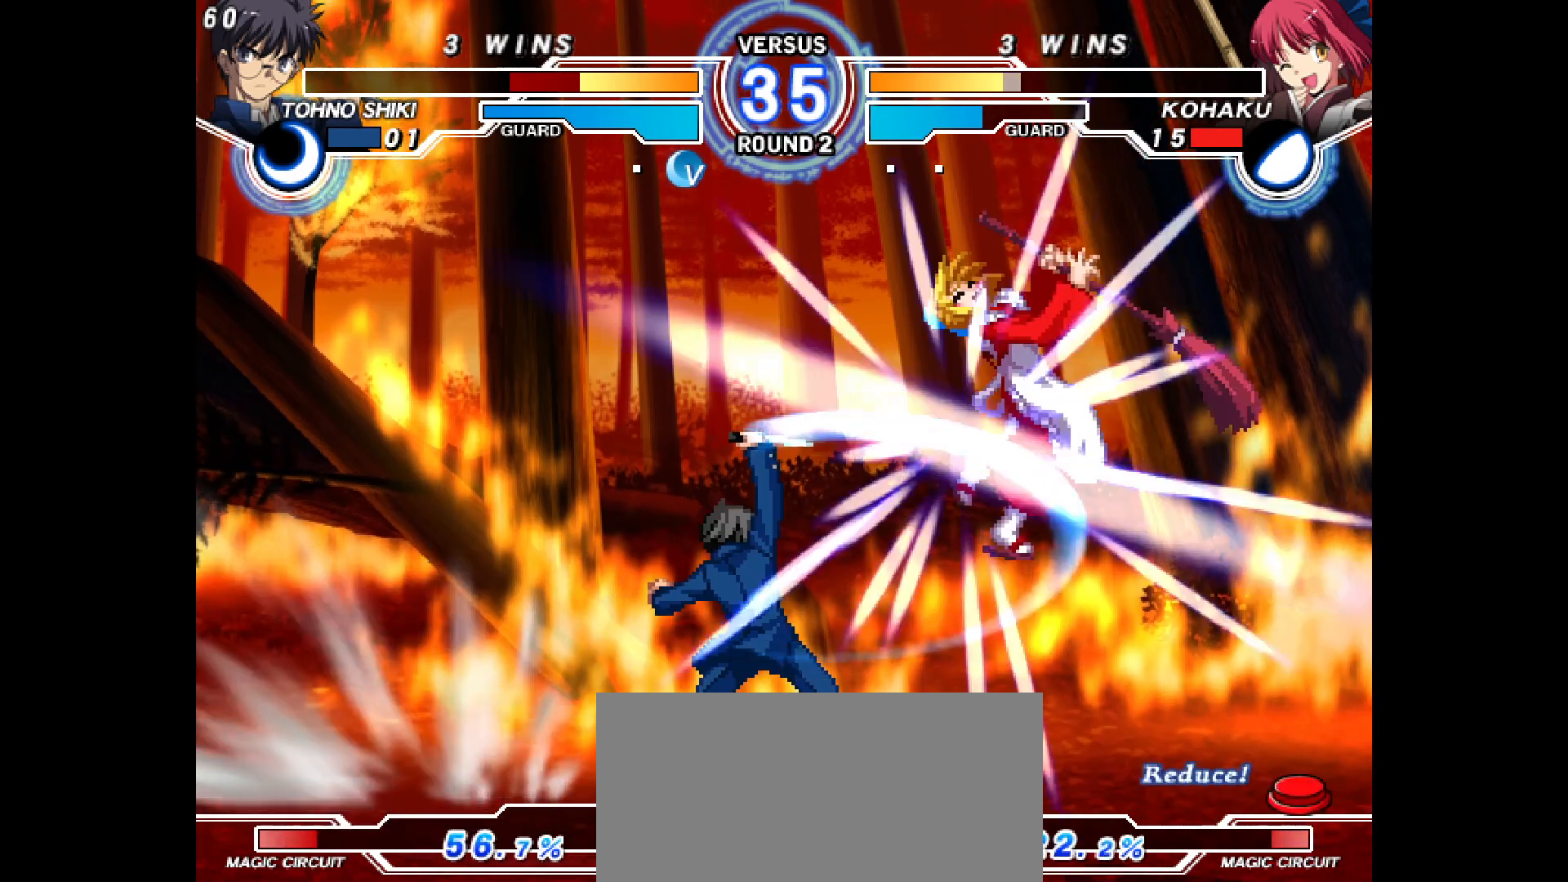
{"buttons": [], "events": [[17, "DPAD_UP", "up"], [50, "R1", "up"], [83, "DPAD_LEFT", "up"], [83, "DPAD_RIGHT", "down"], [300, "DPAD_RIGHT", "up"]]}
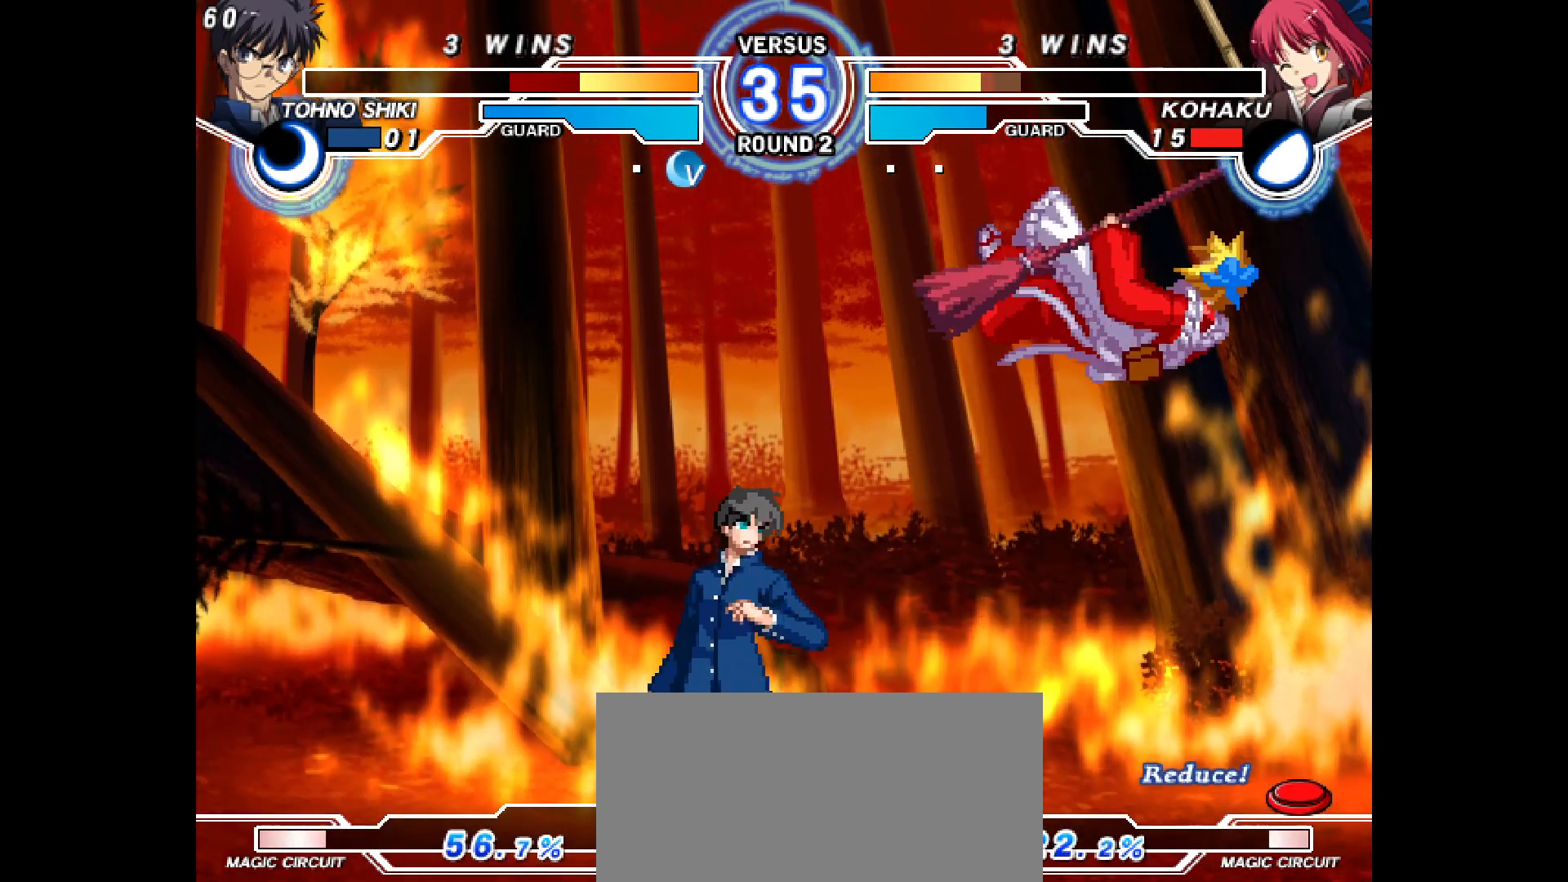
{"buttons": ["DPAD_RIGHT"], "events": [[133, "R2", "down"], [150, "R2", "up"], [217, "DPAD_UP", "down"], [250, "L2", "down"], [250, "R2", "down"], [400, "DPAD_UP", "up"], [433, "L2", "up"], [450, "R2", "up"], [483, "DPAD_RIGHT", "down"]]}
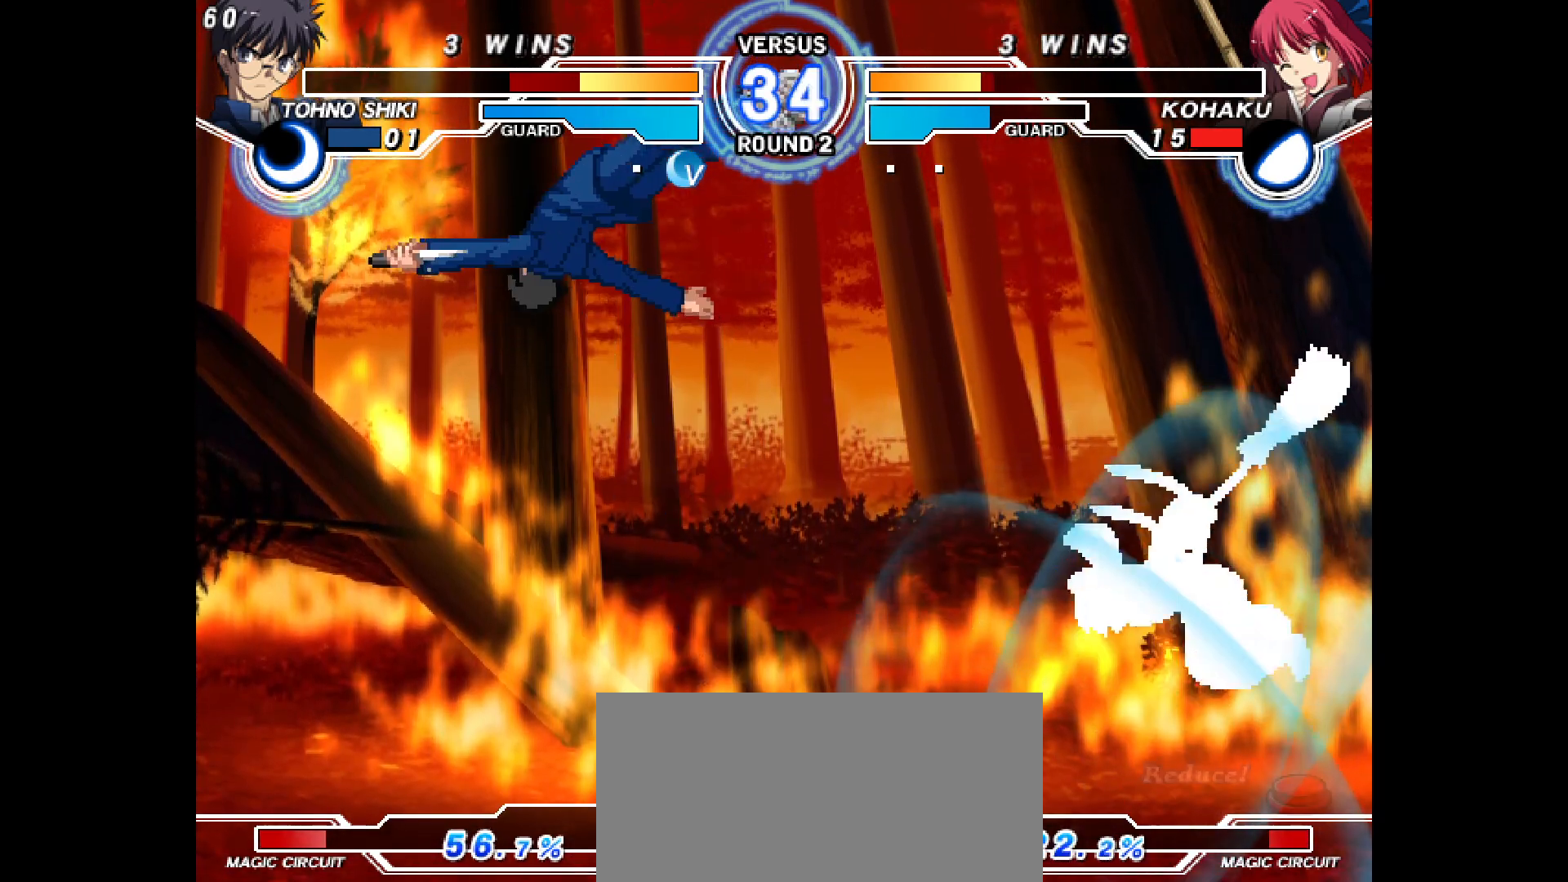
{"buttons": ["DPAD_RIGHT"], "events": [[250, "DPAD_RIGHT", "up"], [317, "DPAD_UP", "down"], [433, "DPAD_UP", "up"], [467, "DPAD_RIGHT", "down"]]}
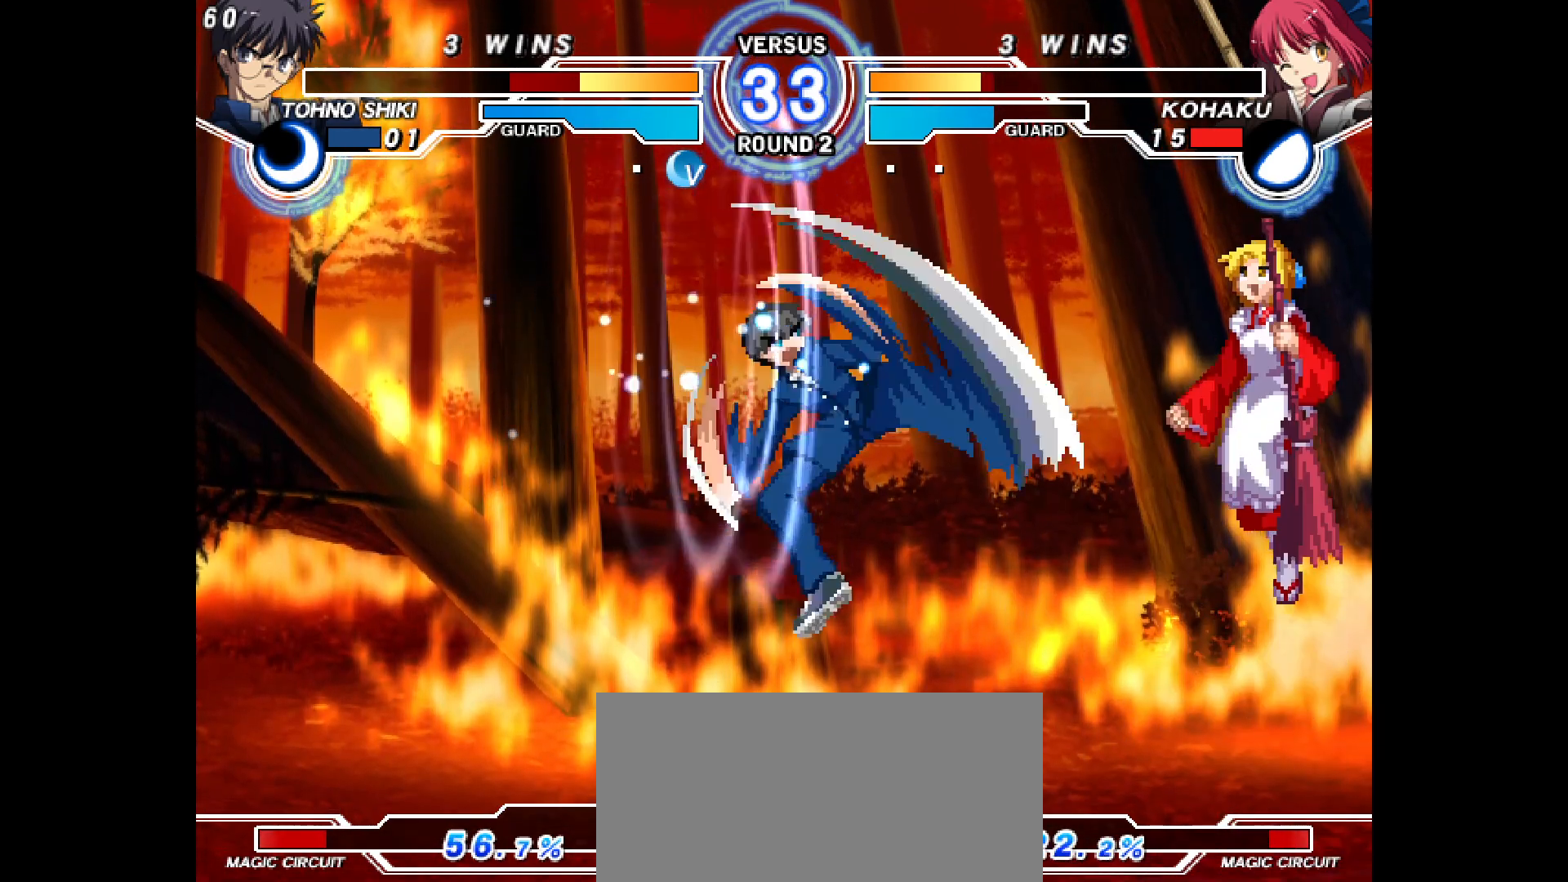
{"buttons": ["DPAD_DOWN", "DPAD_RIGHT"], "events": [[67, "DPAD_RIGHT", "up"], [83, "DPAD_LEFT", "down"], [100, "SQUARE", "down"], [133, "SQUARE", "up"], [283, "DPAD_DOWN", "down"], [333, "DPAD_DOWN", "up"], [367, "DPAD_LEFT", "up"], [367, "DPAD_RIGHT", "down"], [417, "DPAD_DOWN", "down"]]}
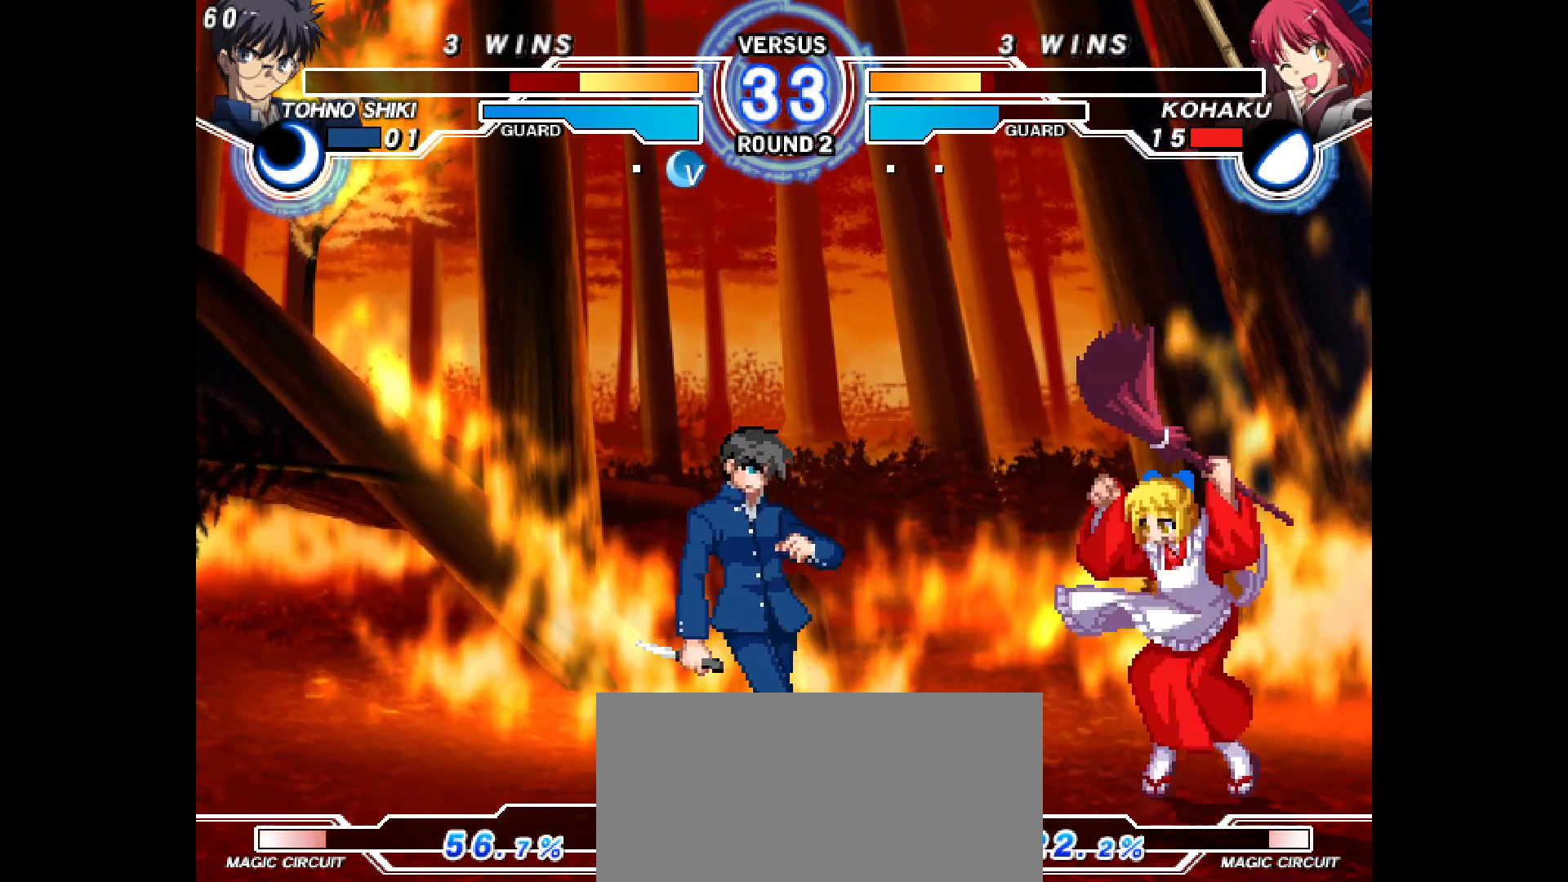
{"buttons": ["DPAD_DOWN", "DPAD_RIGHT"], "events": [[67, "R2", "down"], [350, "R2", "up"]]}
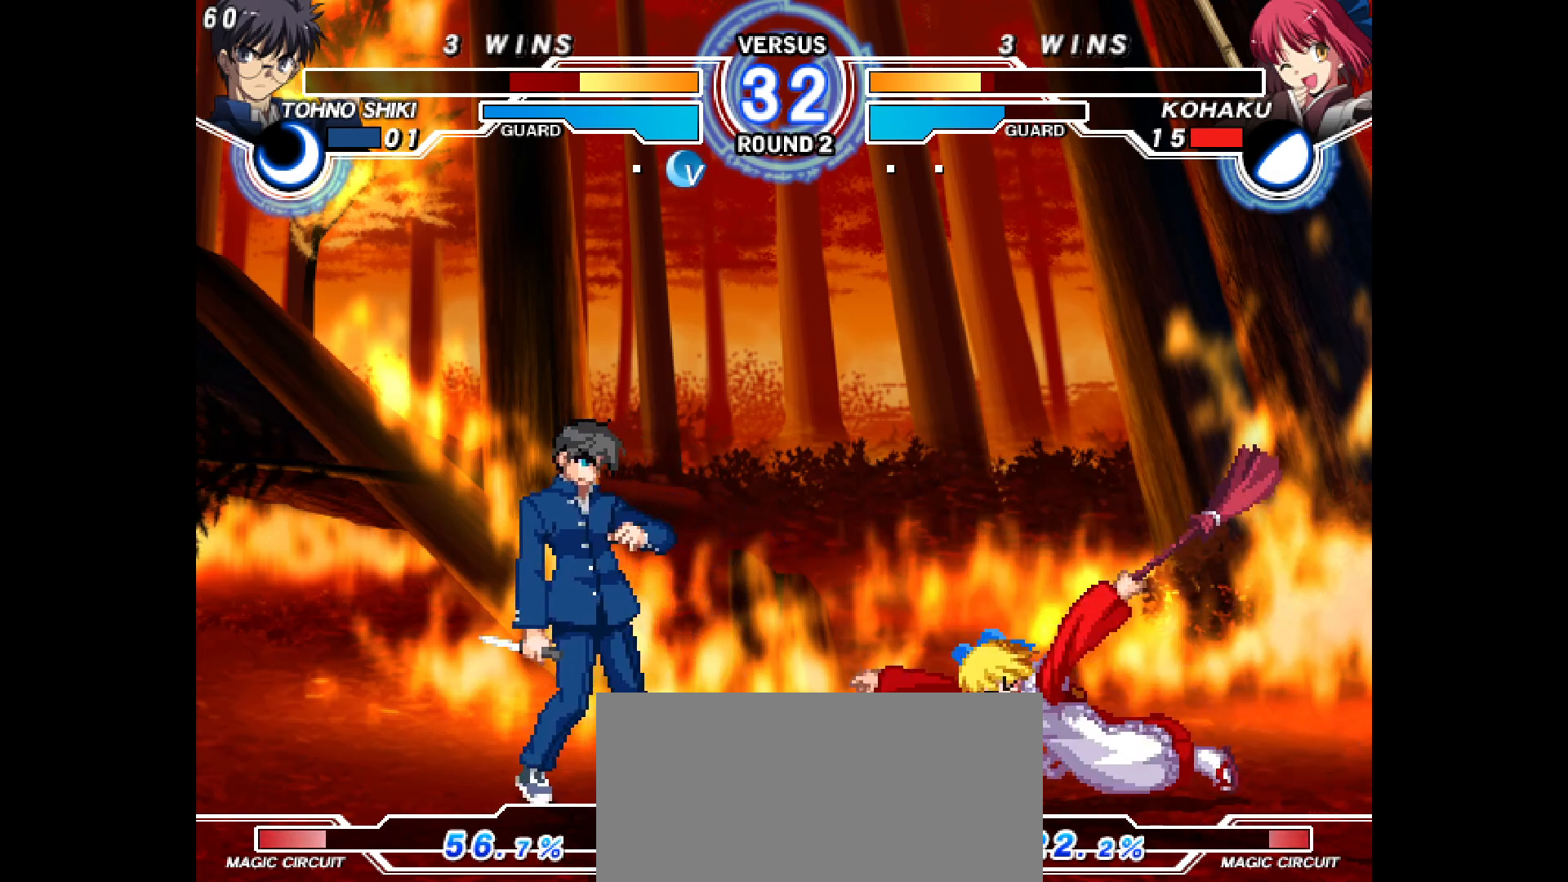
{"buttons": ["DPAD_DOWN", "DPAD_RIGHT"], "events": [[200, "CIRCLE", "down"], [267, "CIRCLE", "up"]]}
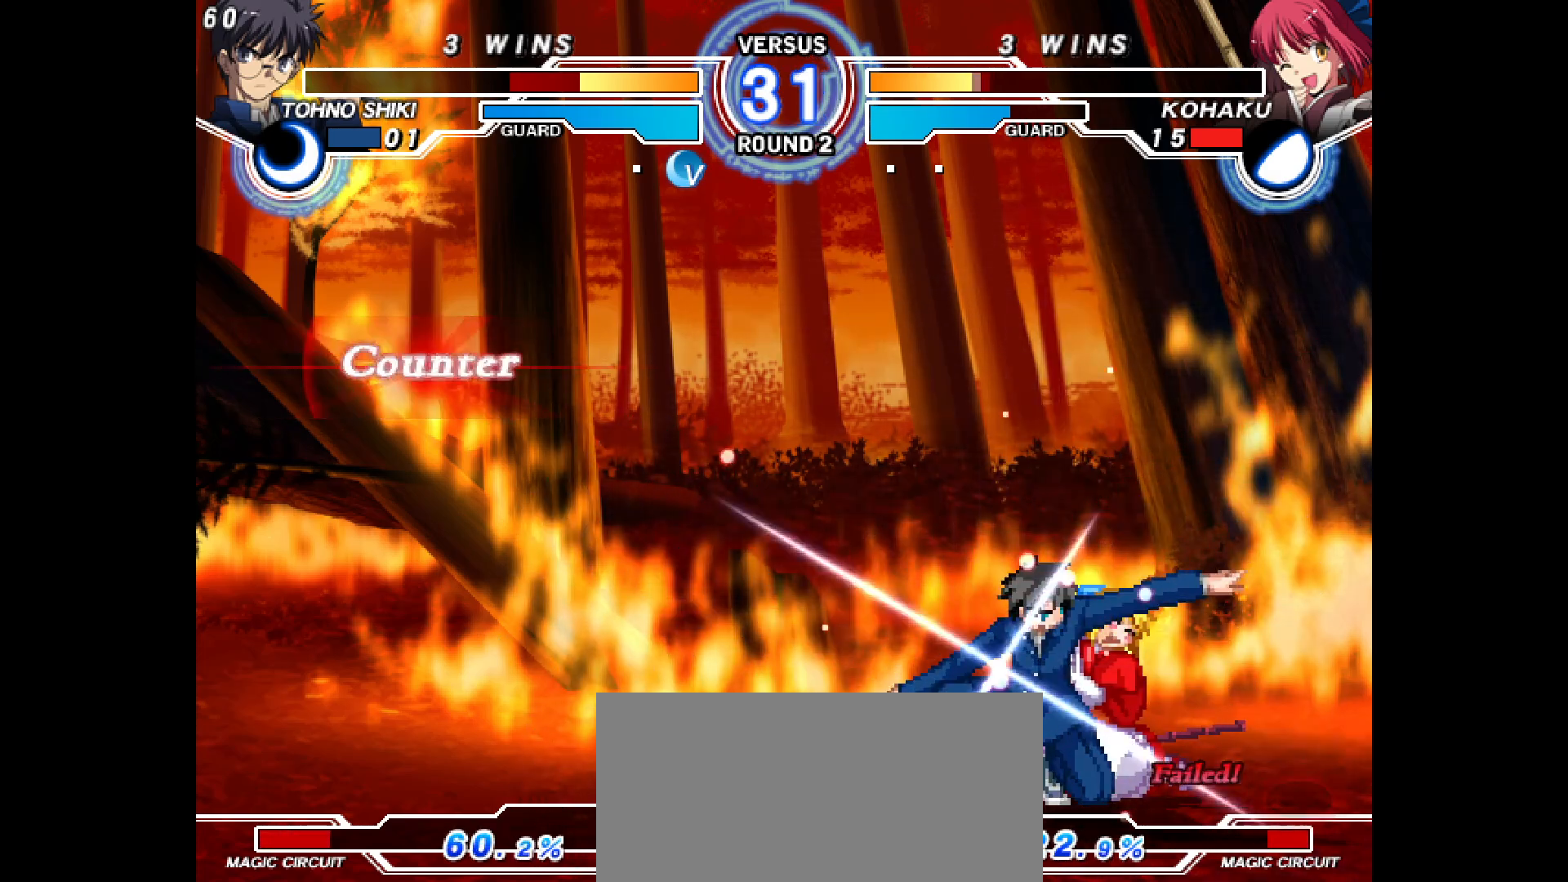
{"buttons": ["L2", "R2", "DPAD_DOWN", "DPAD_RIGHT"], "events": [[133, "L2", "down"], [233, "L2", "up"], [500, "L2", "down"], [500, "R2", "down"]]}
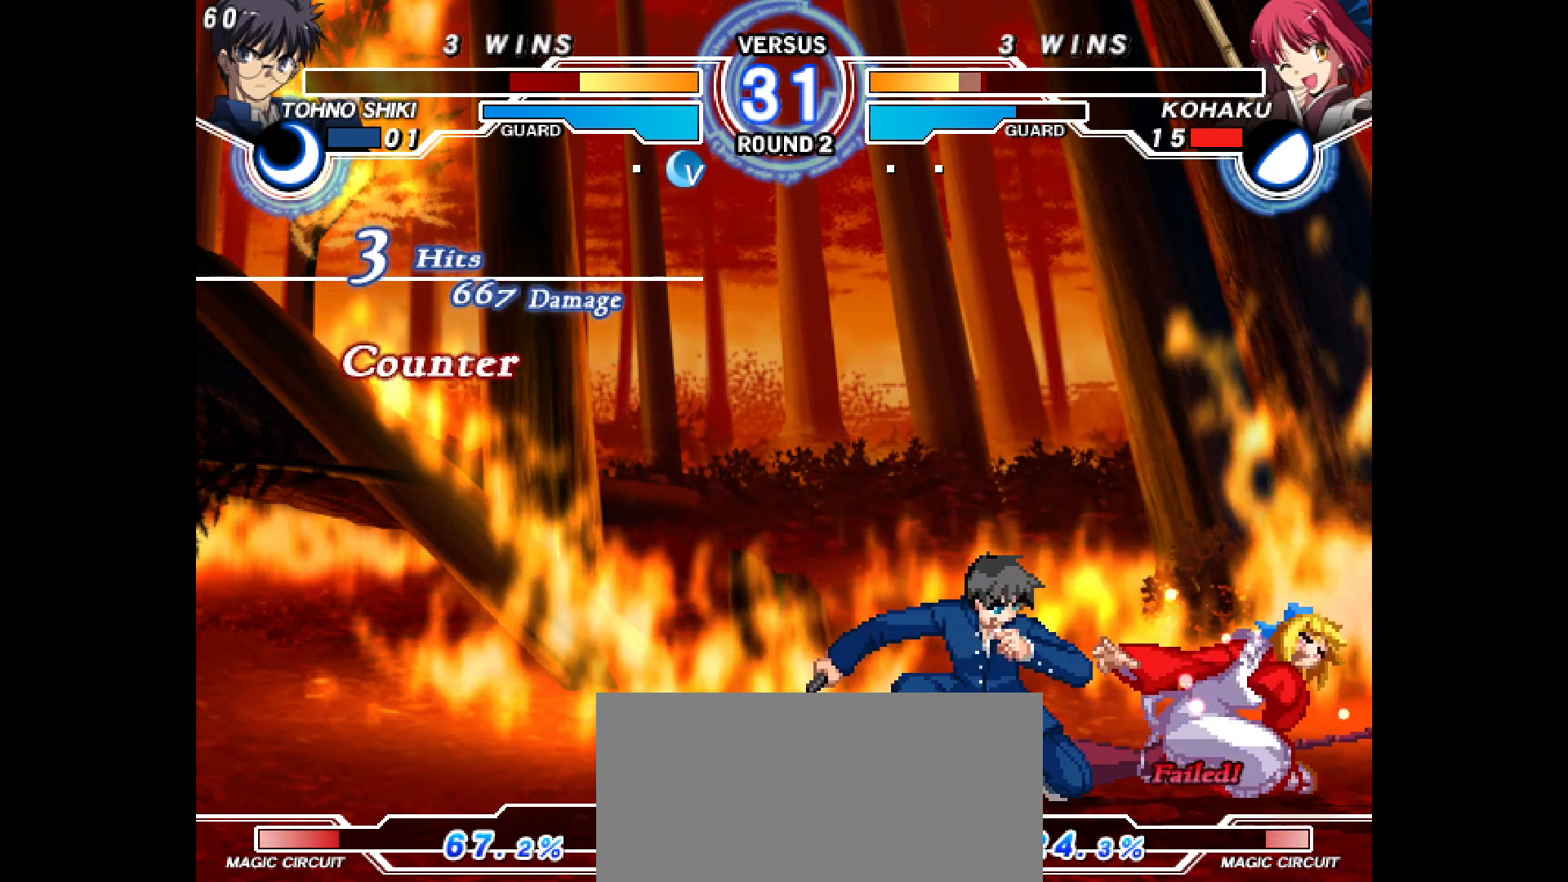
{"buttons": ["L2", "R2", "DPAD_DOWN", "DPAD_RIGHT"]}
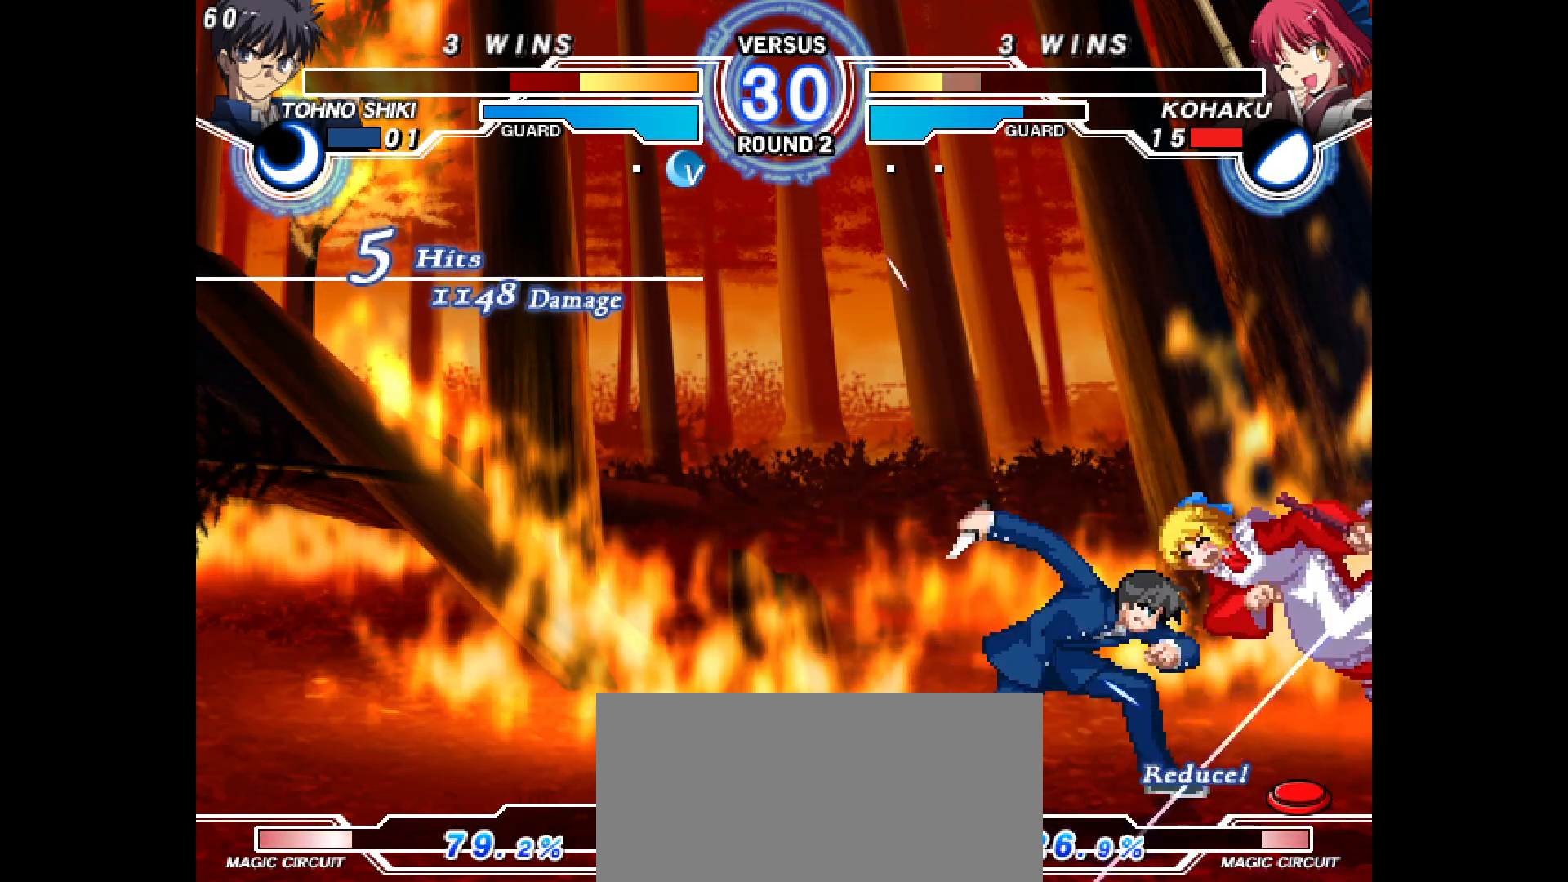
{"buttons": ["TRIANGLE", "L2", "R2"], "events": [[33, "DPAD_DOWN", "up"], [33, "L2", "up"], [33, "R2", "up"], [50, "DPAD_RIGHT", "up"], [117, "DPAD_RIGHT", "down"], [117, "L2", "down"], [117, "R2", "down"], [283, "L2", "up"], [300, "DPAD_RIGHT", "up"], [300, "R2", "up"], [367, "DPAD_LEFT", "down"], [383, "L2", "down"], [383, "R2", "down"], [450, "TRIANGLE", "down"], [500, "DPAD_LEFT", "up"]]}
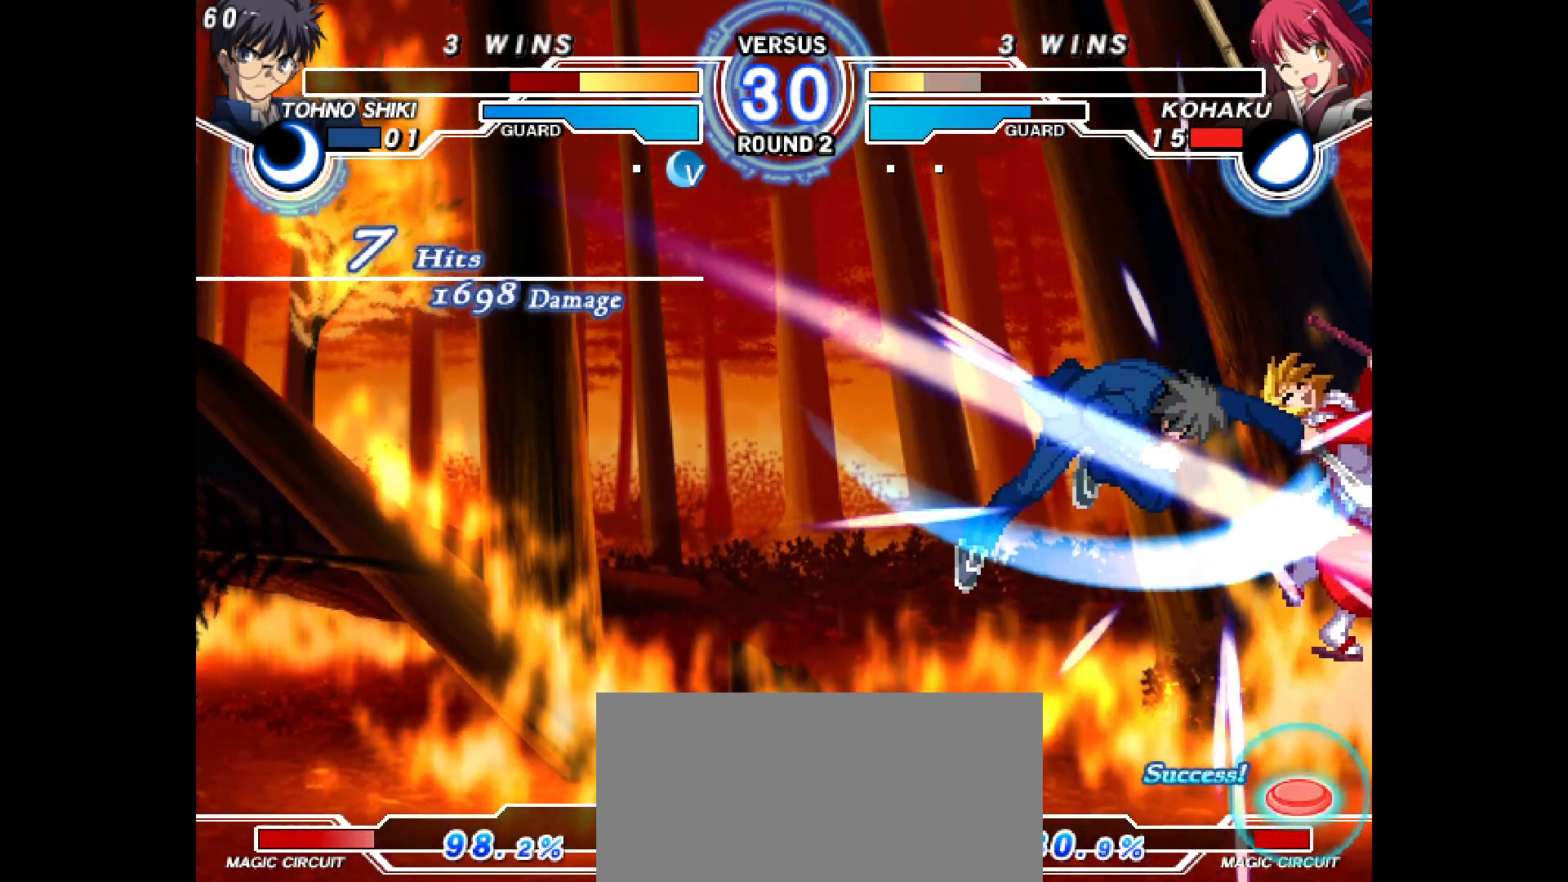
{"buttons": ["L2", "R2", "DPAD_LEFT"], "events": [[17, "L2", "up"], [17, "R2", "up"], [17, "TRIANGLE", "up"], [33, "DPAD_DOWN", "down"], [83, "DPAD_DOWN", "up"], [83, "DPAD_LEFT", "down"], [83, "L2", "down"], [83, "R2", "down"], [183, "DPAD_LEFT", "up"], [183, "L2", "up"], [183, "R2", "up"], [317, "TRIANGLE", "down"], [333, "DPAD_LEFT", "down"], [350, "L2", "down"], [350, "R2", "down"], [367, "TRIANGLE", "up"]]}
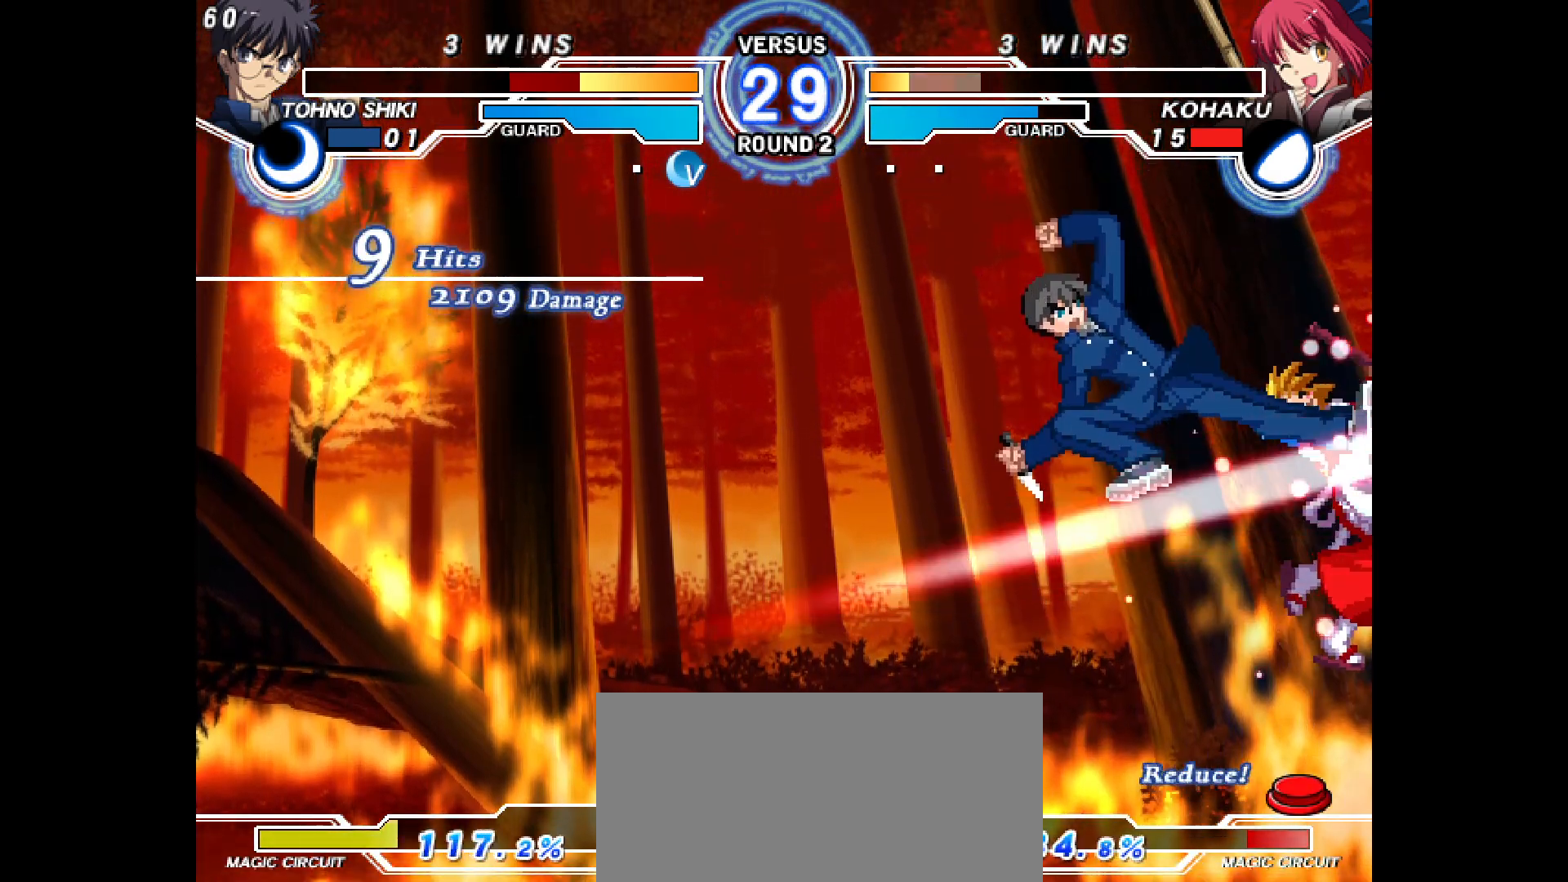
{"buttons": ["L2", "R2", "DPAD_LEFT"], "events": [[17, "DPAD_LEFT", "up"], [33, "L2", "up"], [50, "R2", "up"], [67, "CIRCLE", "down"], [167, "CIRCLE", "up"], [167, "DPAD_LEFT", "down"], [167, "L2", "down"], [167, "R2", "down"], [250, "DPAD_LEFT", "up"], [283, "L2", "up"], [283, "R2", "up"], [333, "DPAD_LEFT", "down"], [333, "R2", "down"], [350, "L2", "down"], [400, "DPAD_LEFT", "up"], [433, "L2", "up"], [433, "R2", "up"], [467, "DPAD_LEFT", "down"], [483, "R2", "down"], [500, "L2", "down"]]}
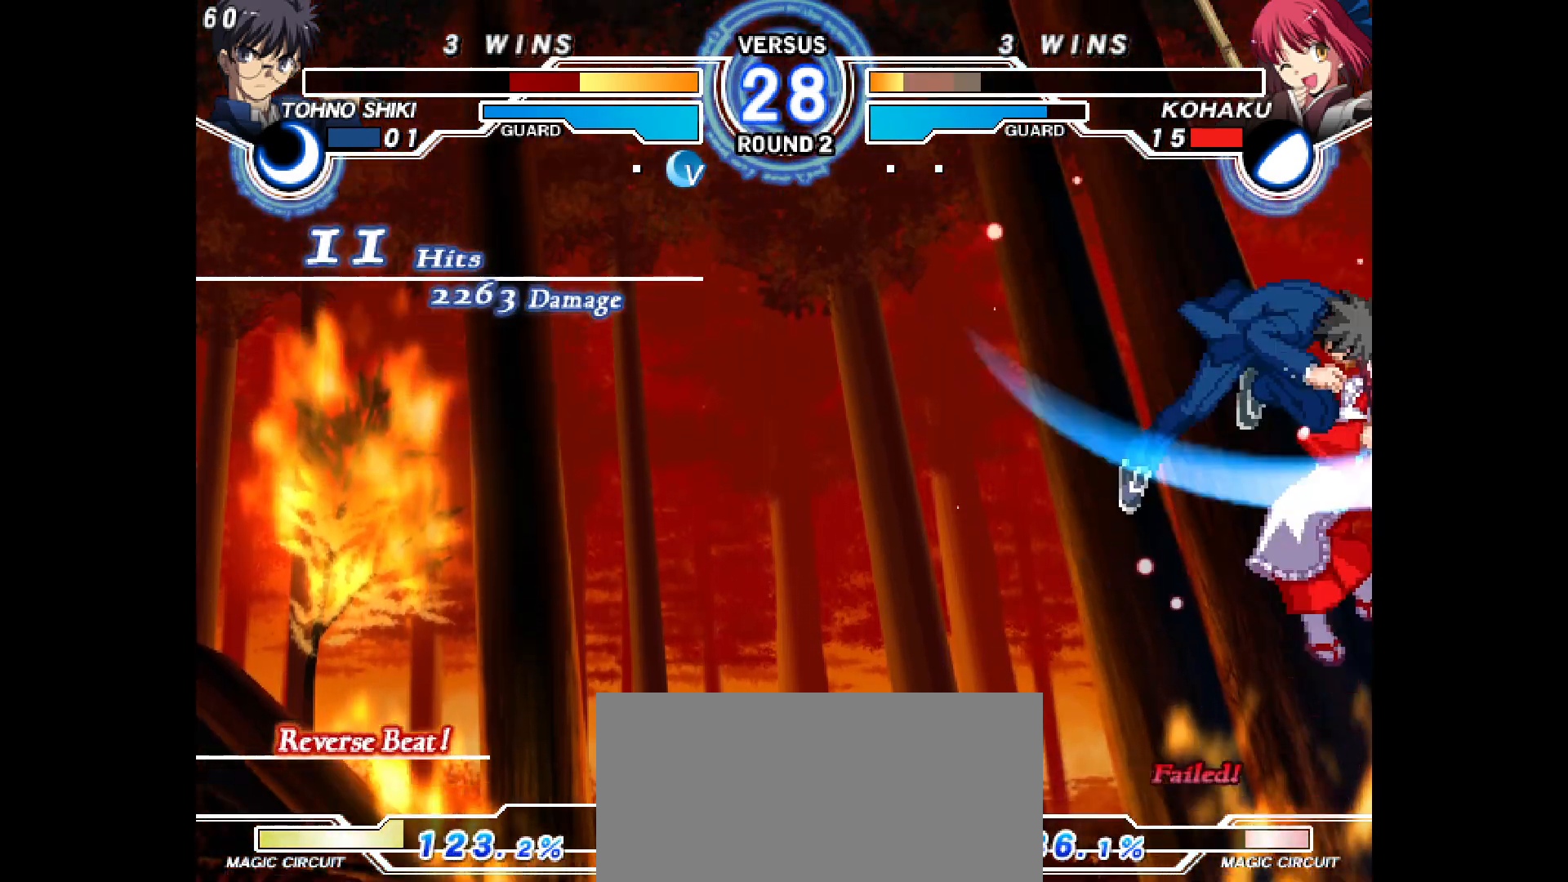
{"buttons": ["L2", "R2", "DPAD_LEFT"], "events": [[50, "DPAD_LEFT", "up"], [67, "L2", "up"], [67, "R2", "up"], [117, "DPAD_LEFT", "down"], [133, "L2", "down"], [133, "R2", "down"], [200, "L2", "up"], [217, "DPAD_LEFT", "up"], [217, "R2", "up"], [383, "DPAD_LEFT", "down"], [417, "L2", "down"], [417, "R2", "down"]]}
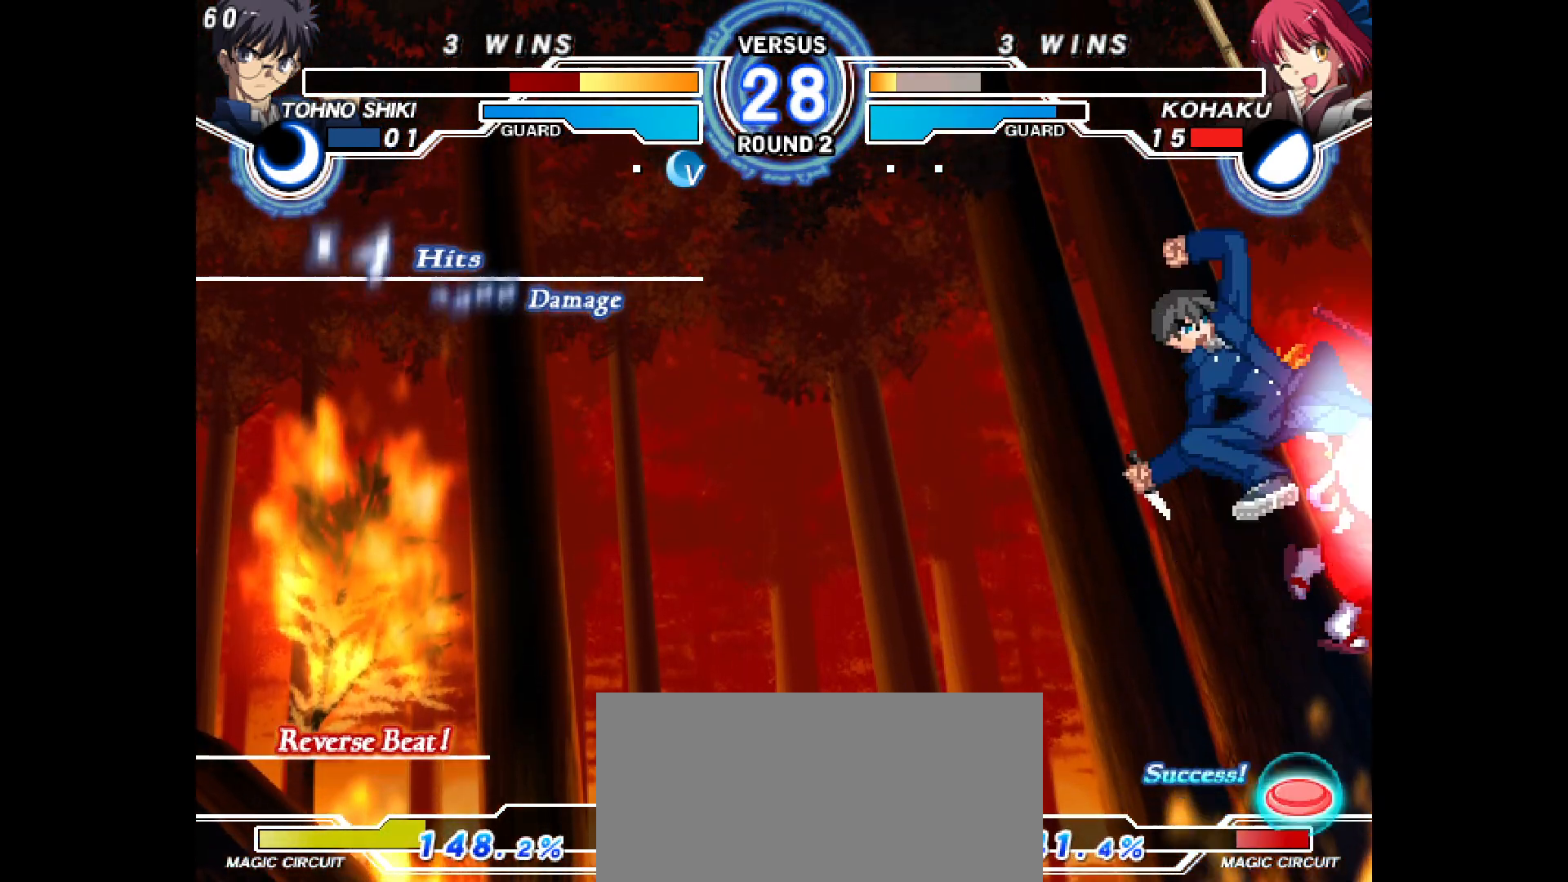
{"buttons": ["L2", "R2", "DPAD_LEFT"], "events": [[133, "DPAD_LEFT", "up"], [150, "L2", "up"], [167, "R2", "up"], [383, "DPAD_LEFT", "down"], [383, "L2", "down"], [383, "R2", "down"]]}
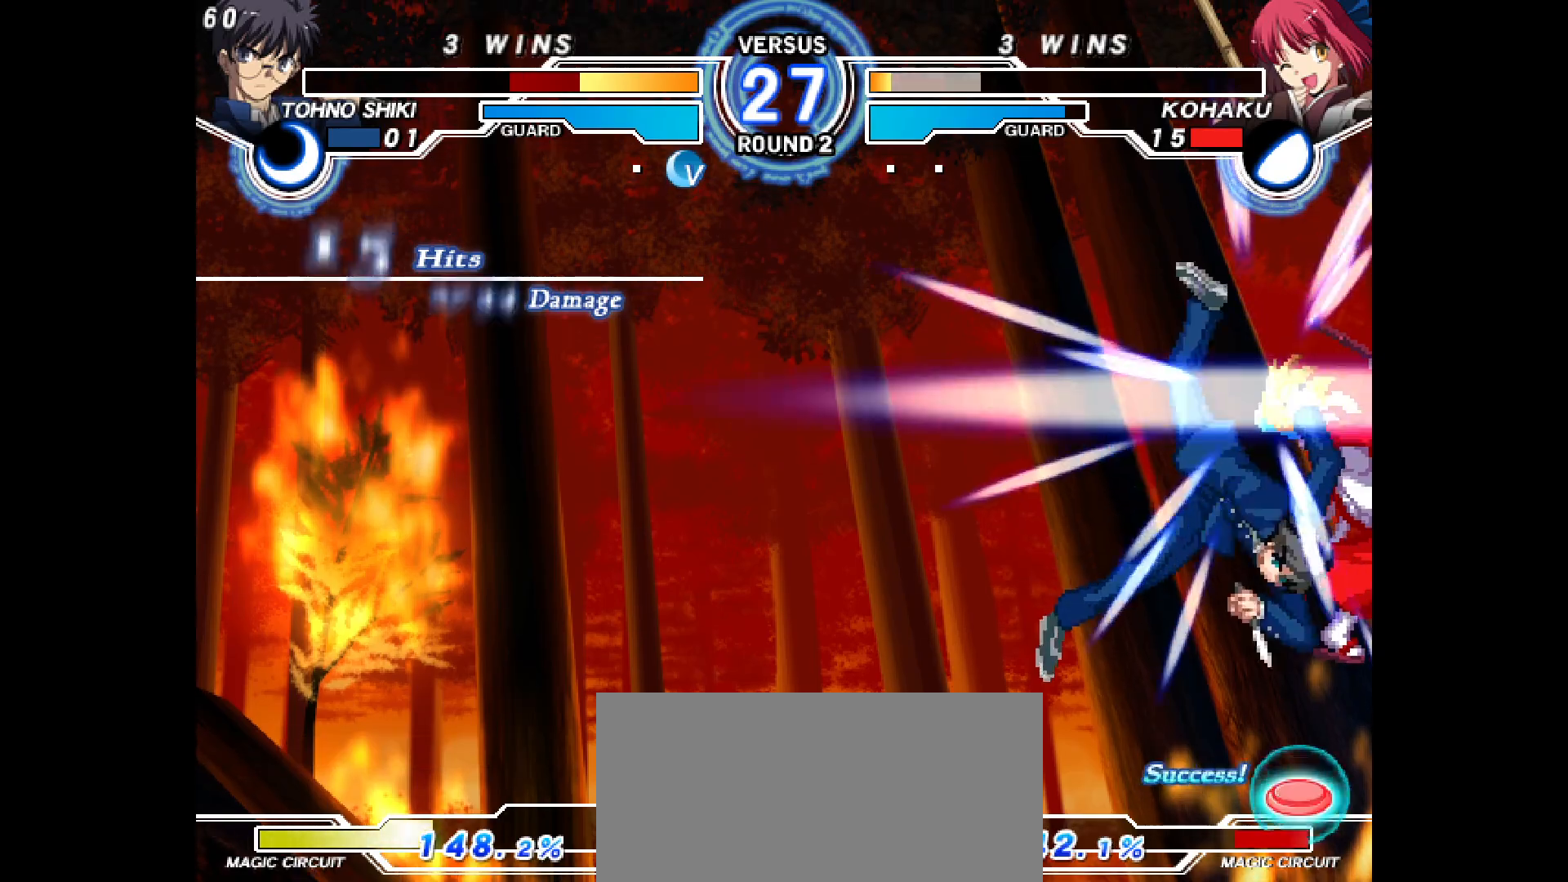
{"buttons": [], "events": [[367, "DPAD_LEFT", "up"], [450, "L2", "up"], [500, "R2", "up"]]}
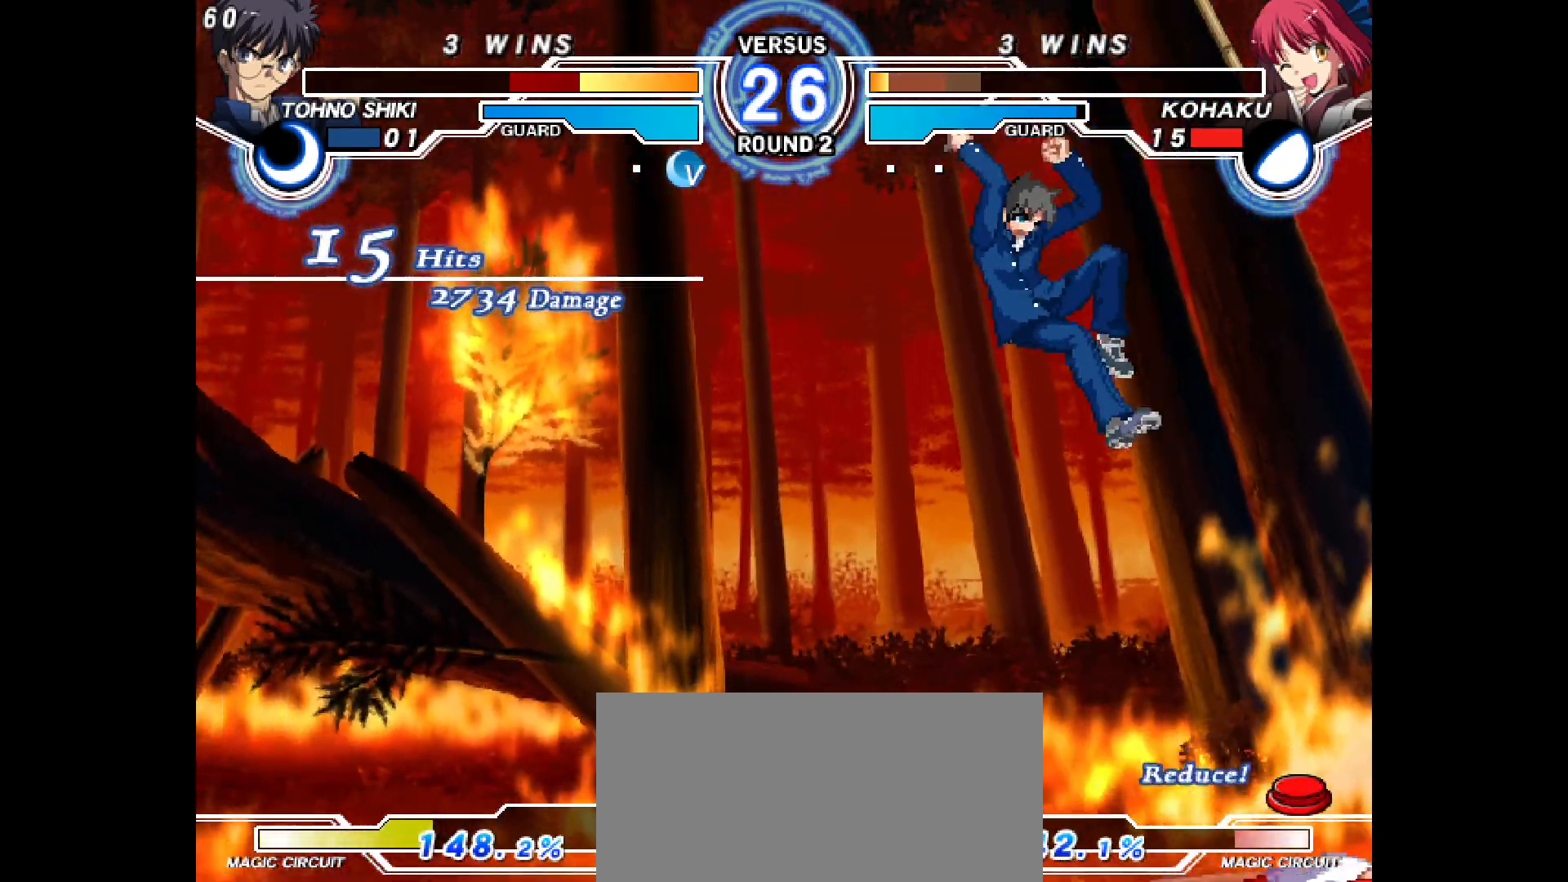
{"buttons": ["DPAD_DOWN", "DPAD_RIGHT"]}
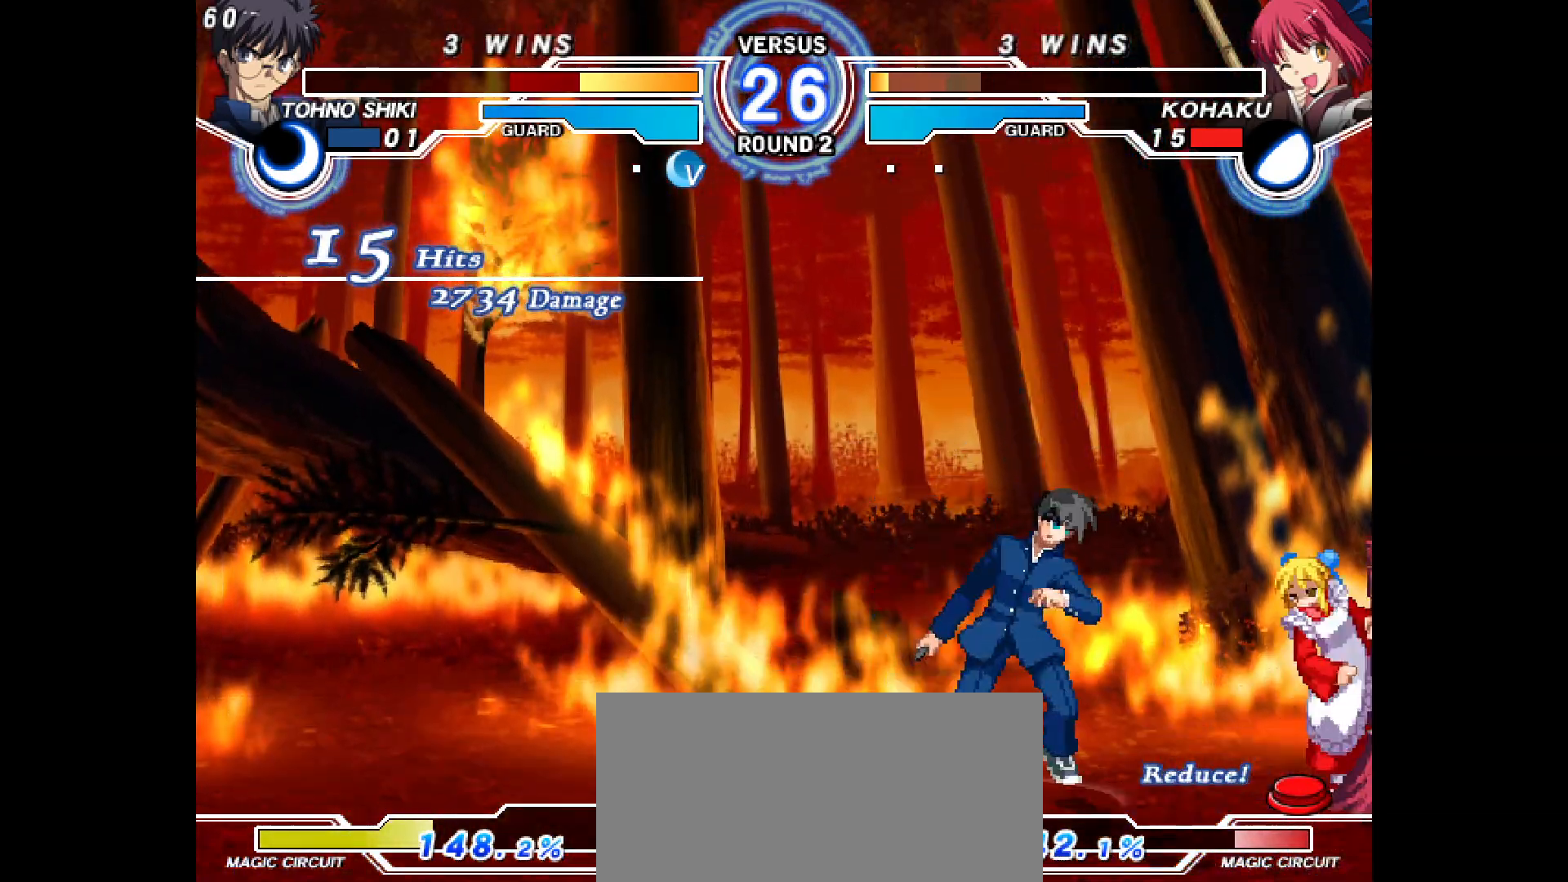
{"buttons": ["TRIANGLE", "DPAD_DOWN", "DPAD_RIGHT"], "events": [[283, "L2", "down"], [283, "TRIANGLE", "down"], [433, "L2", "up"], [433, "TRIANGLE", "up"], [500, "TRIANGLE", "down"]]}
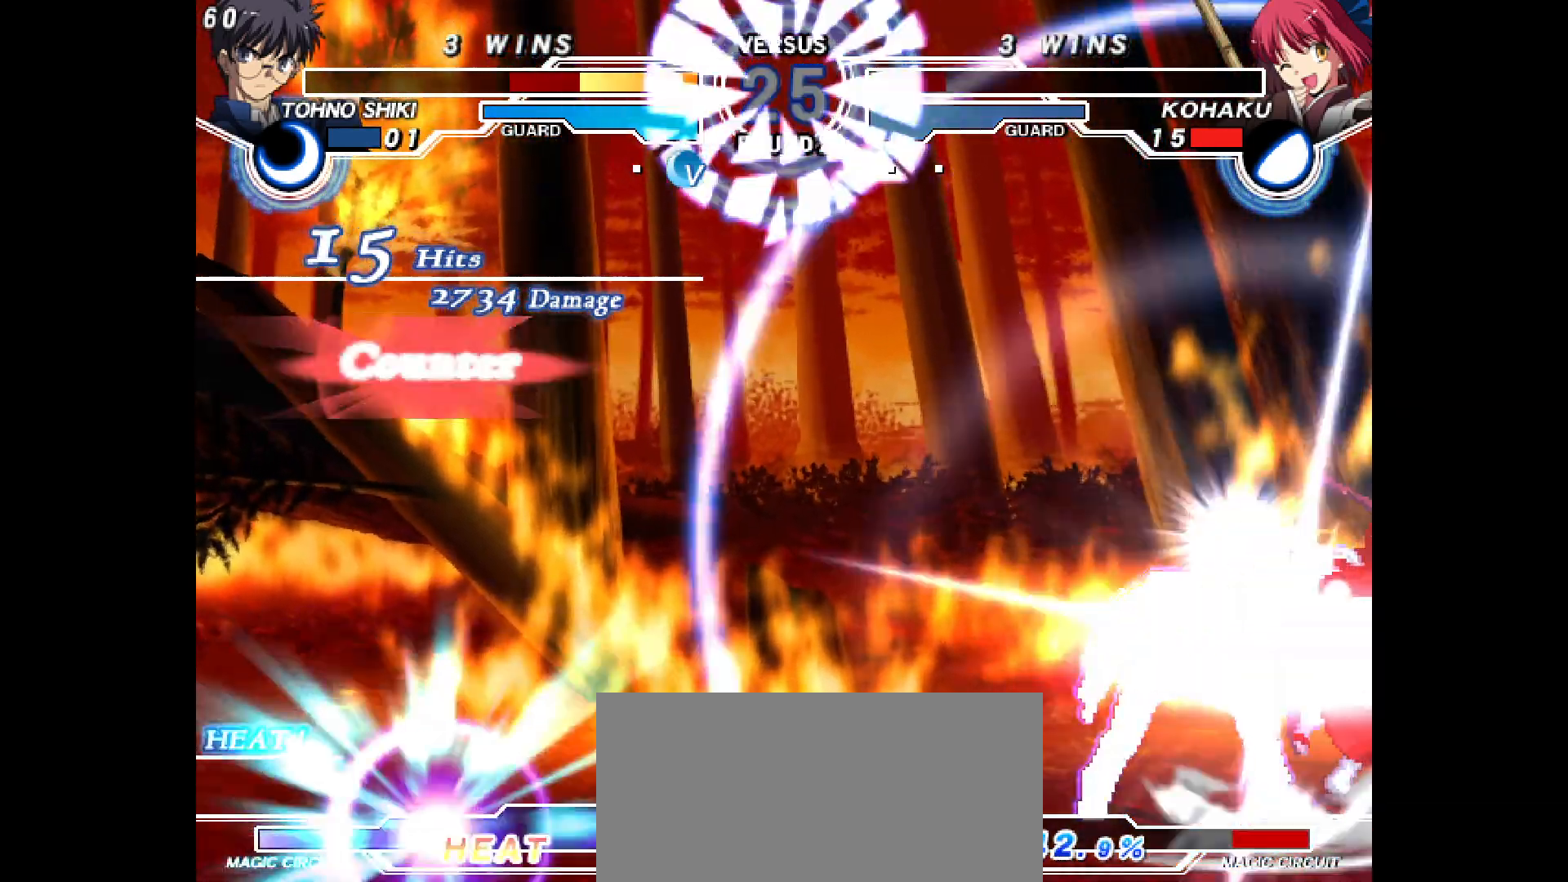
{"buttons": [], "events": [[17, "TRIANGLE", "up"], [117, "DPAD_DOWN", "up"], [283, "DPAD_RIGHT", "up"]]}
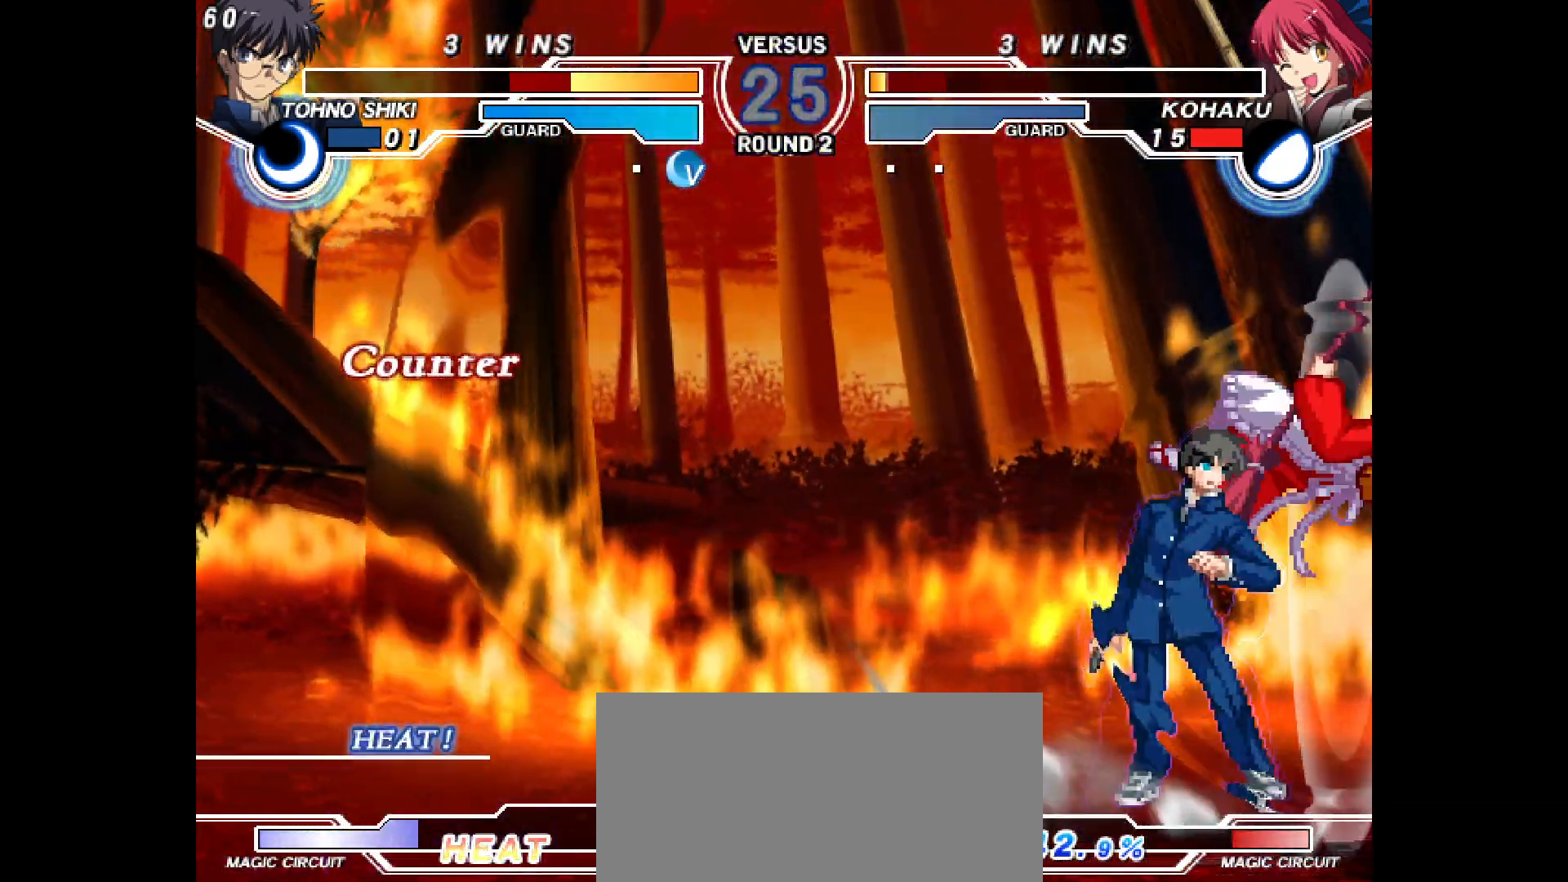
{"buttons": ["TRIANGLE", "L2", "R2", "DPAD_LEFT"], "events": [[217, "DPAD_LEFT", "down"], [283, "L2", "down"], [283, "R2", "down"], [500, "TRIANGLE", "down"]]}
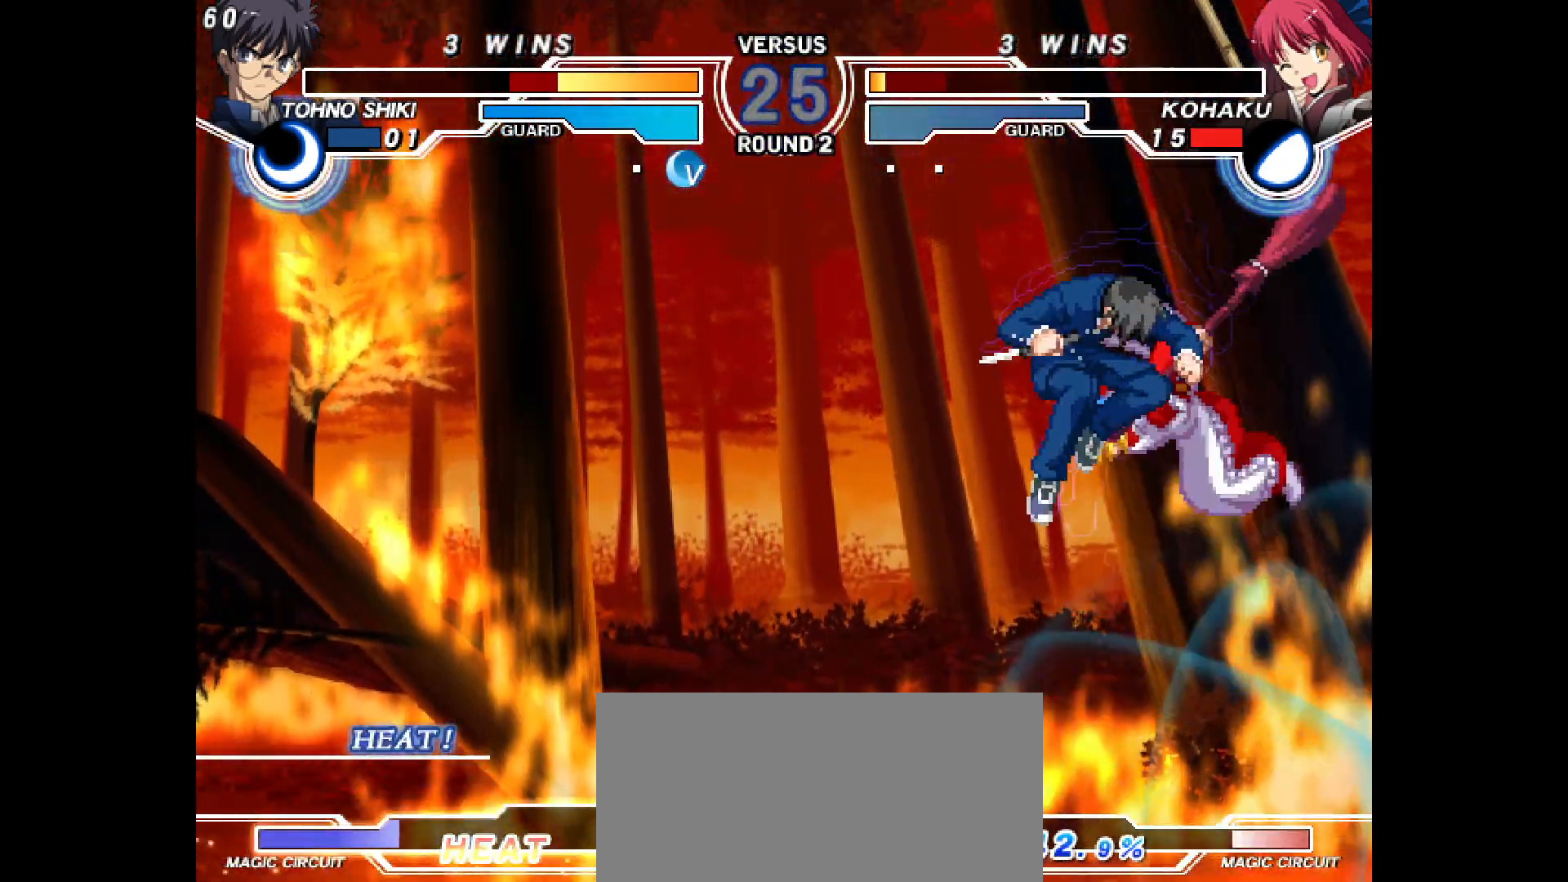
{"buttons": ["DPAD_LEFT"], "events": [[17, "DPAD_LEFT", "up"], [17, "DPAD_RIGHT", "down"], [33, "L2", "up"], [50, "R2", "up"], [133, "TRIANGLE", "up"], [183, "TRIANGLE", "down"], [233, "TRIANGLE", "up"], [483, "DPAD_LEFT", "down"], [483, "DPAD_RIGHT", "up"]]}
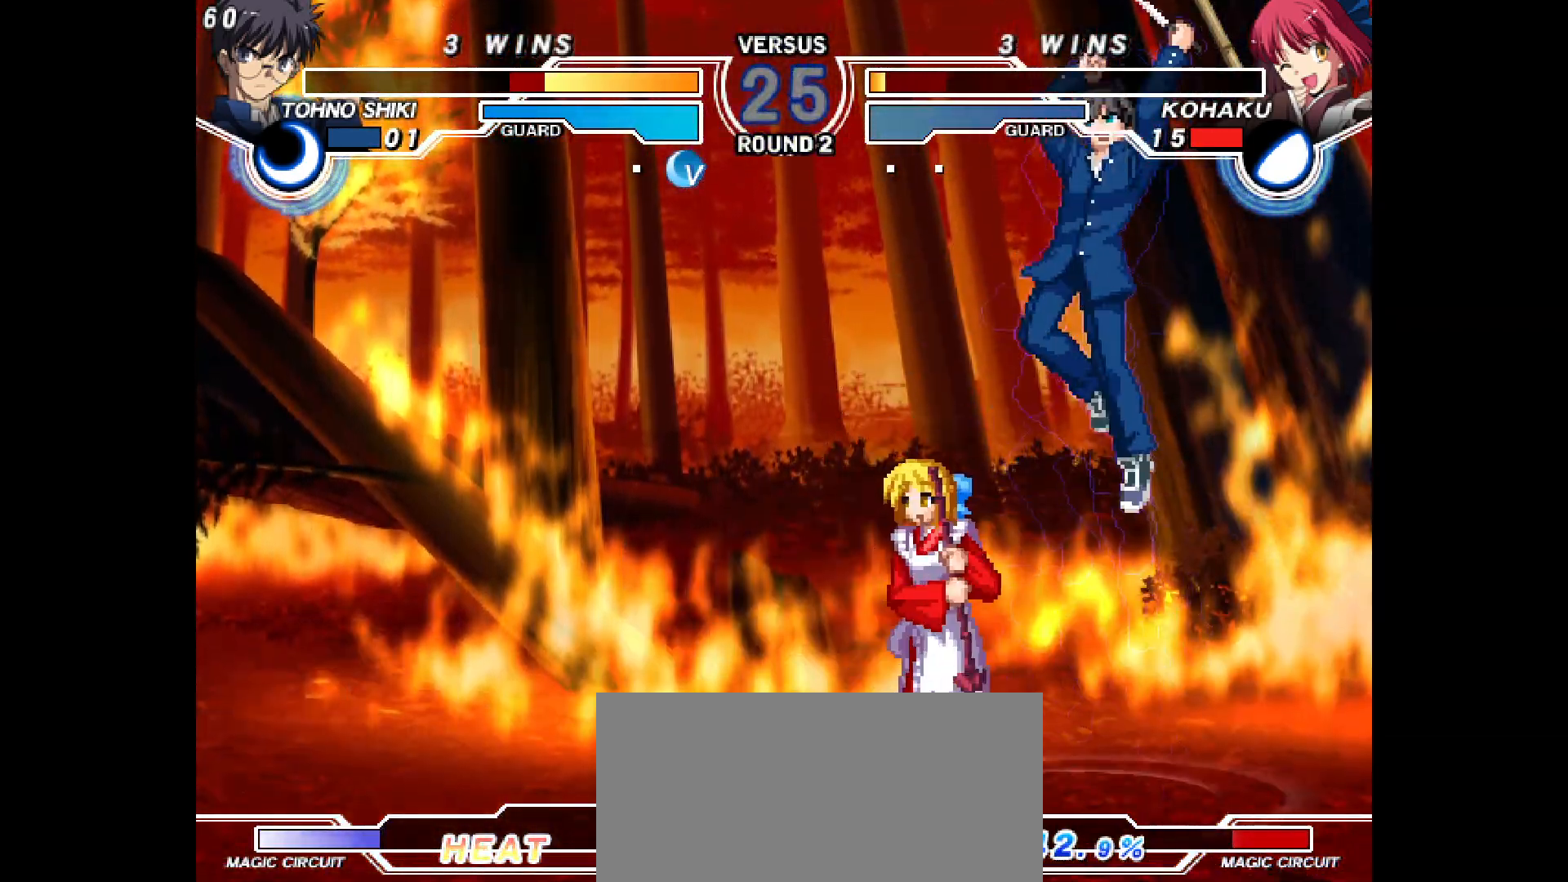
{"buttons": ["DPAD_LEFT"], "events": [[33, "DPAD_DOWN", "down"], [233, "DPAD_DOWN", "up"]]}
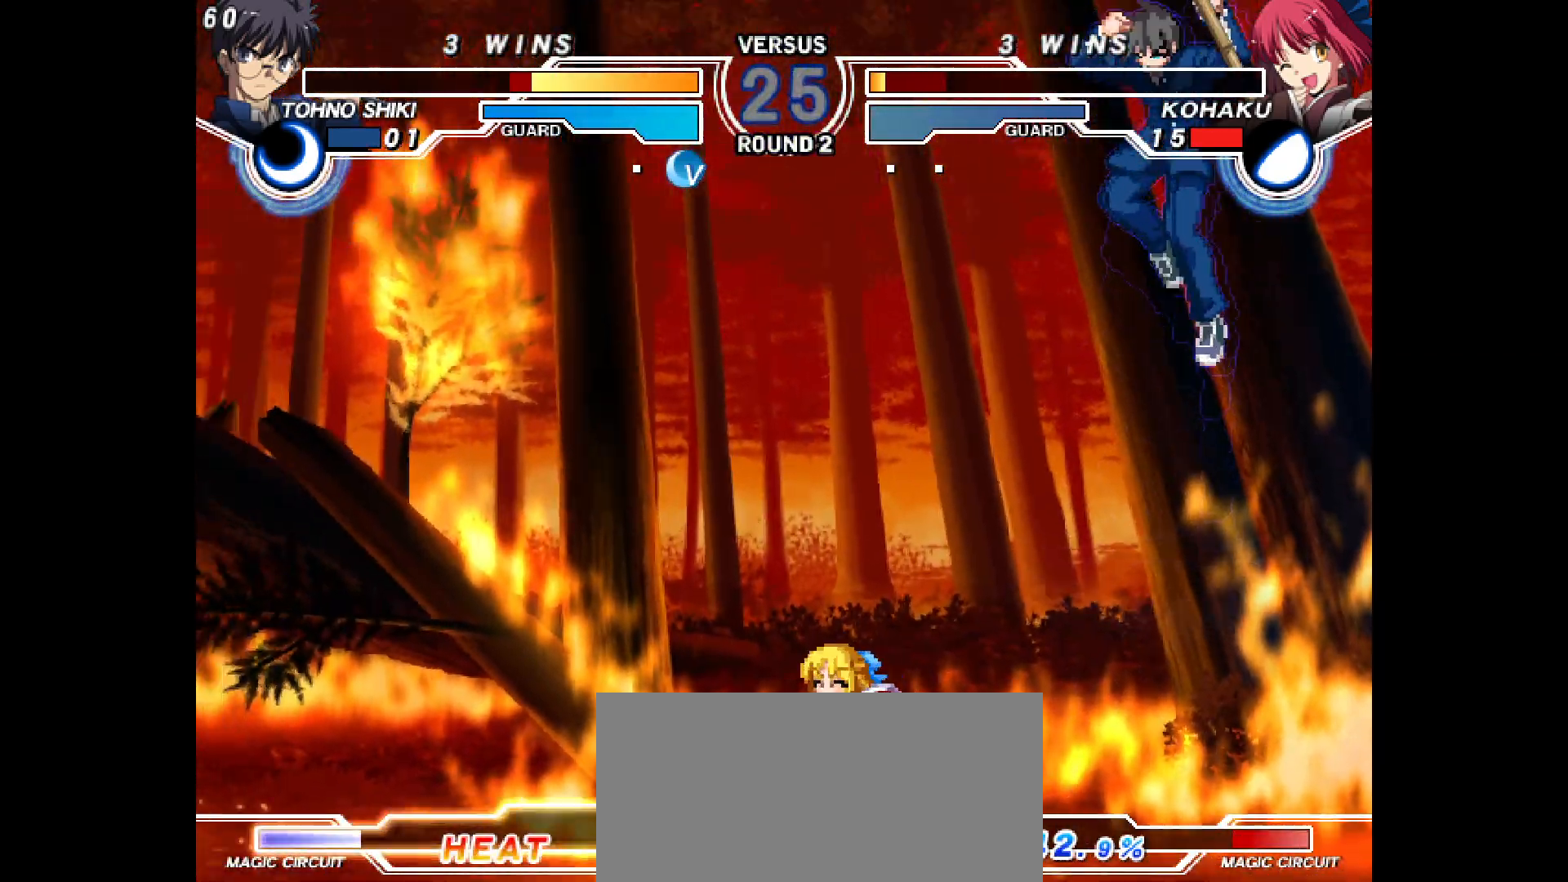
{"buttons": ["DPAD_LEFT"], "events": [[33, "DPAD_DOWN", "down"], [83, "DPAD_DOWN", "up"], [83, "DPAD_UP", "down"], [333, "DPAD_UP", "up"]]}
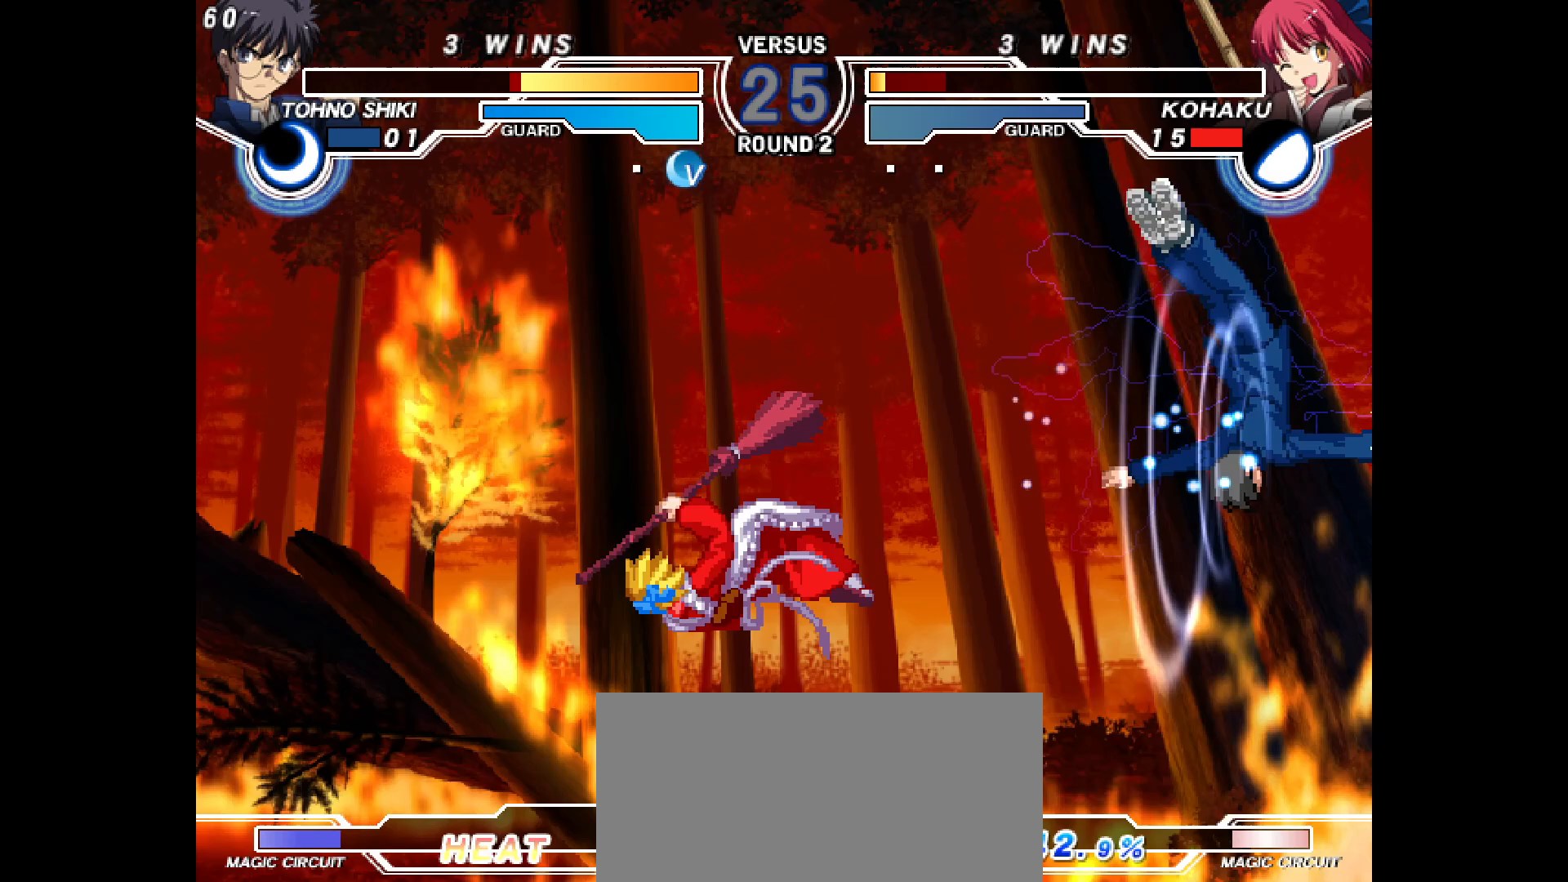
{"buttons": ["DPAD_LEFT"], "events": [[83, "DPAD_LEFT", "up"], [150, "DPAD_RIGHT", "down"], [200, "R1", "down"], [250, "R1", "up"], [300, "DPAD_LEFT", "down"], [300, "DPAD_RIGHT", "up"], [417, "R2", "down"], [483, "R2", "up"]]}
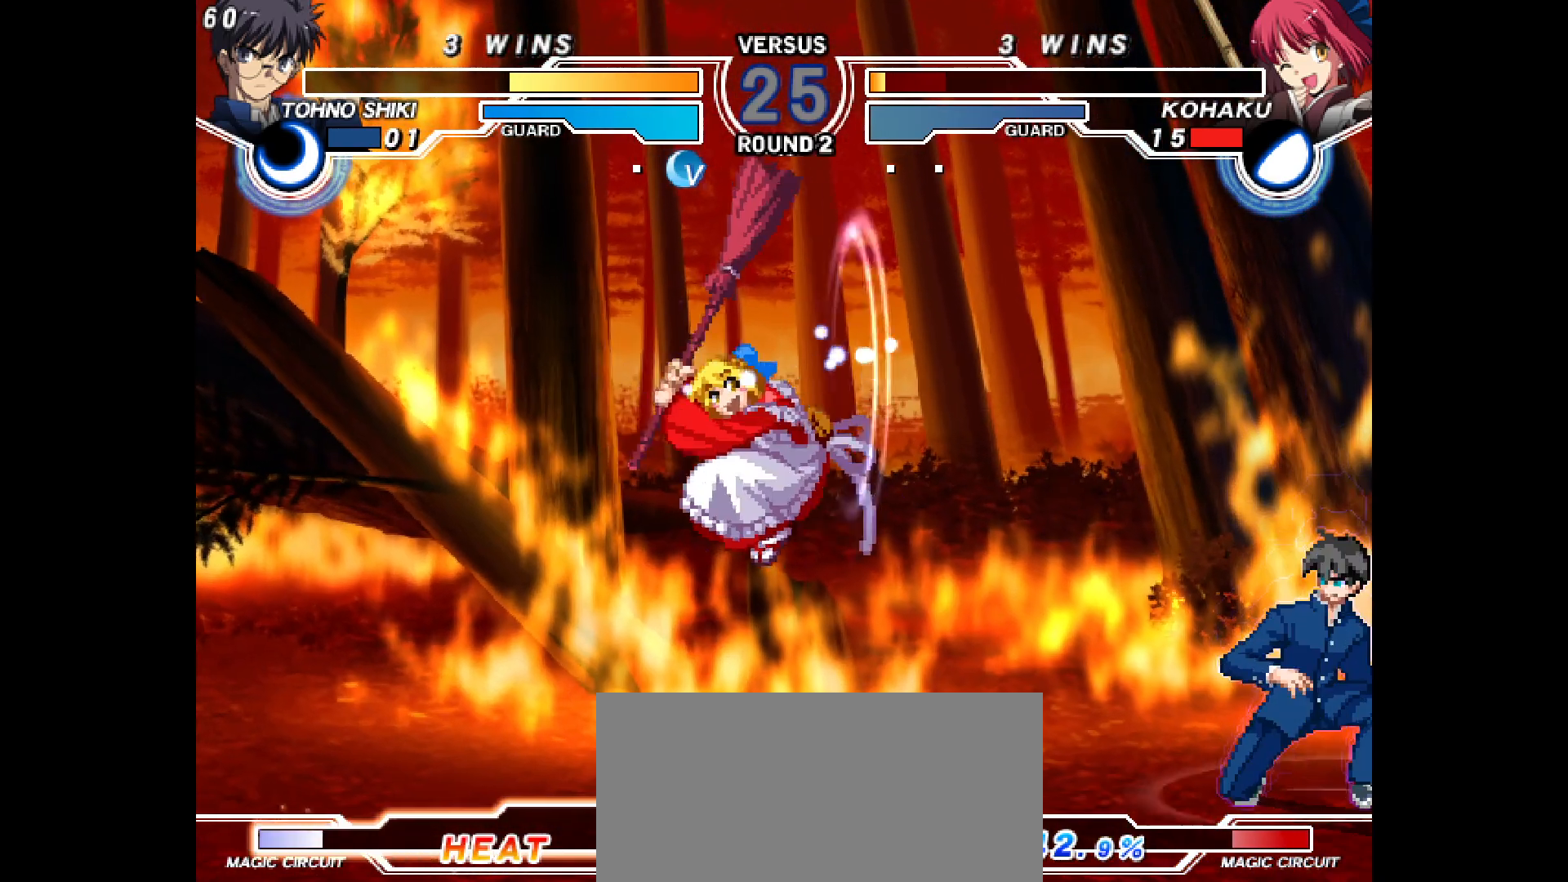
{"buttons": ["DPAD_DOWN", "DPAD_LEFT"], "events": [[367, "TRIANGLE", "down"], [383, "TRIANGLE", "up"], [450, "DPAD_DOWN", "down"]]}